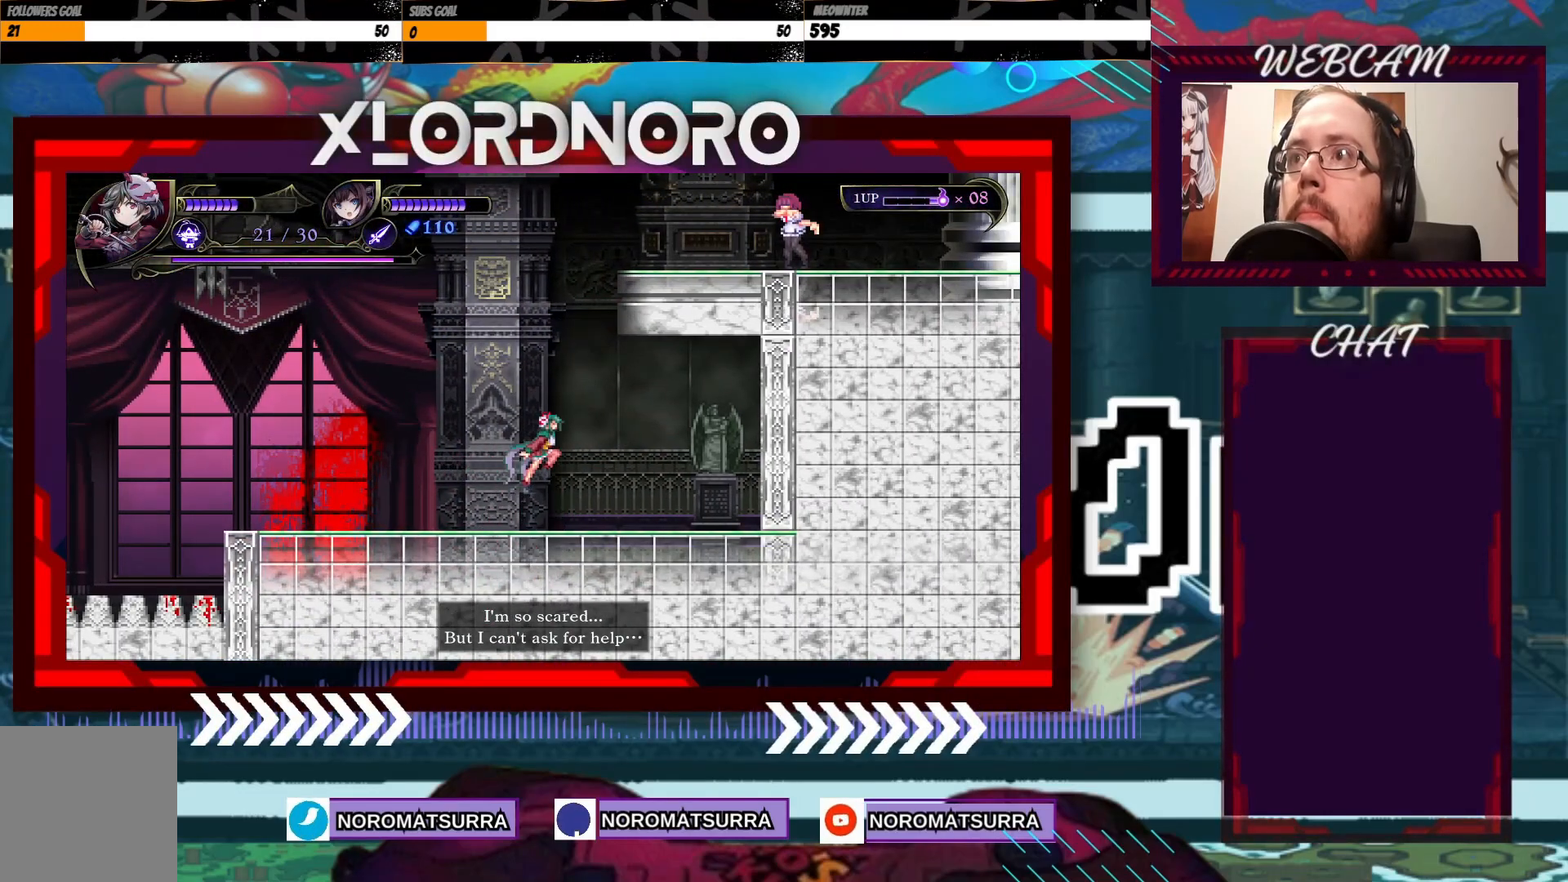
Gameplay with a controller (Xbox layout); each line is a JSON object with the inputs held at the frame after it. "events" lists button and stick changes between this image and that frame as [ms after this image, input, new state], when the widget could be followed in between. Not read: L3 R3.
{"buttons": [], "left_stick": "center", "right_stick": "center", "events": [[317, "X", "down"], [367, "A", "up"], [417, "X", "up"]]}
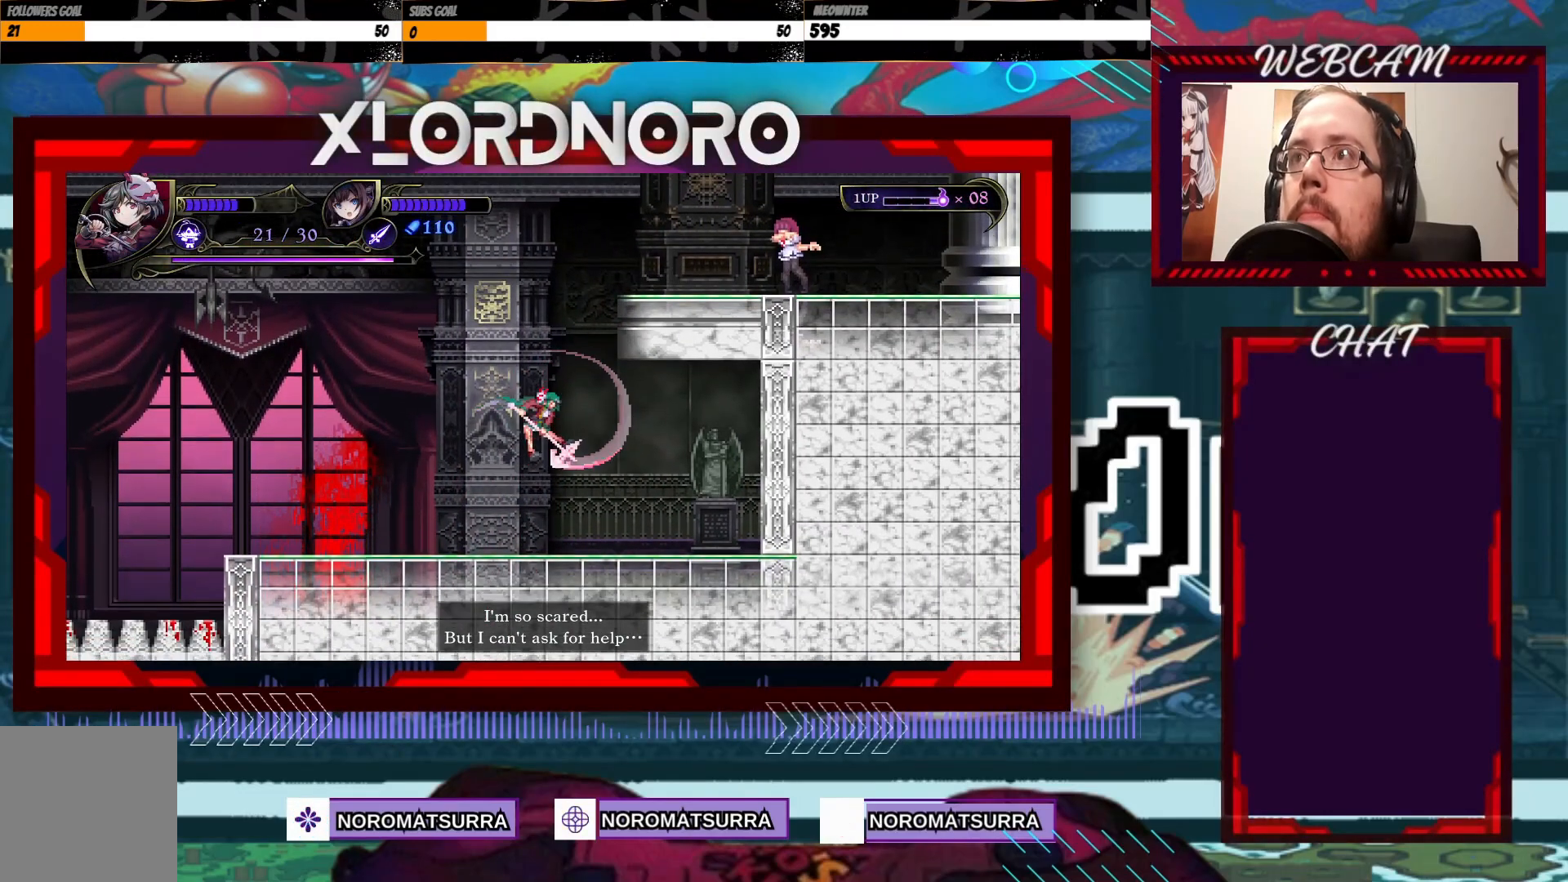
{"buttons": [], "left_stick": "center", "right_stick": "center", "events": []}
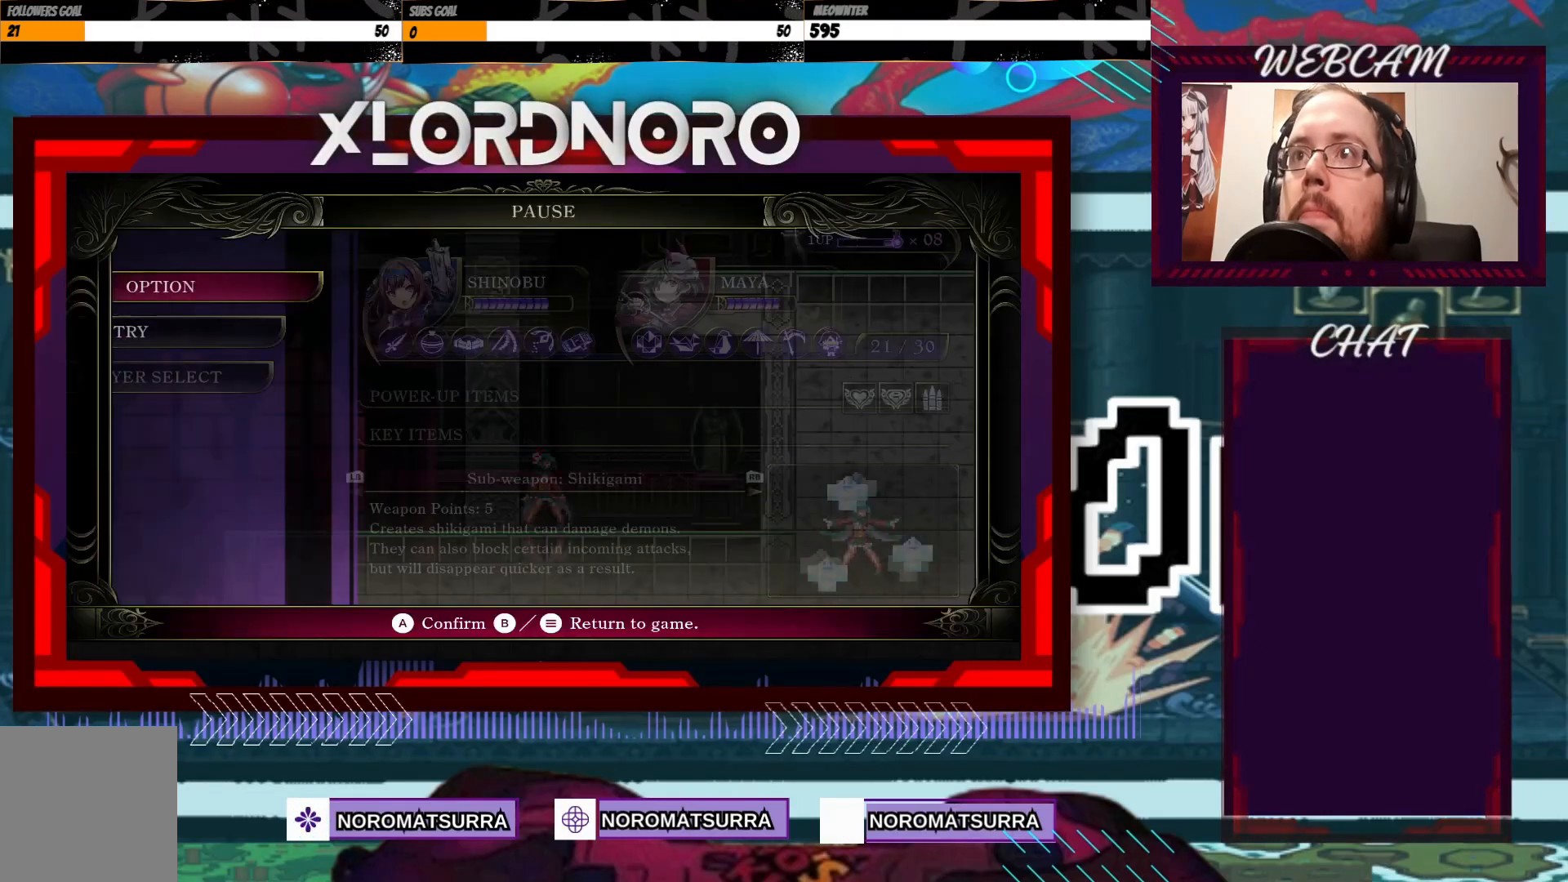
{"buttons": [], "left_stick": "center", "right_stick": "center", "events": []}
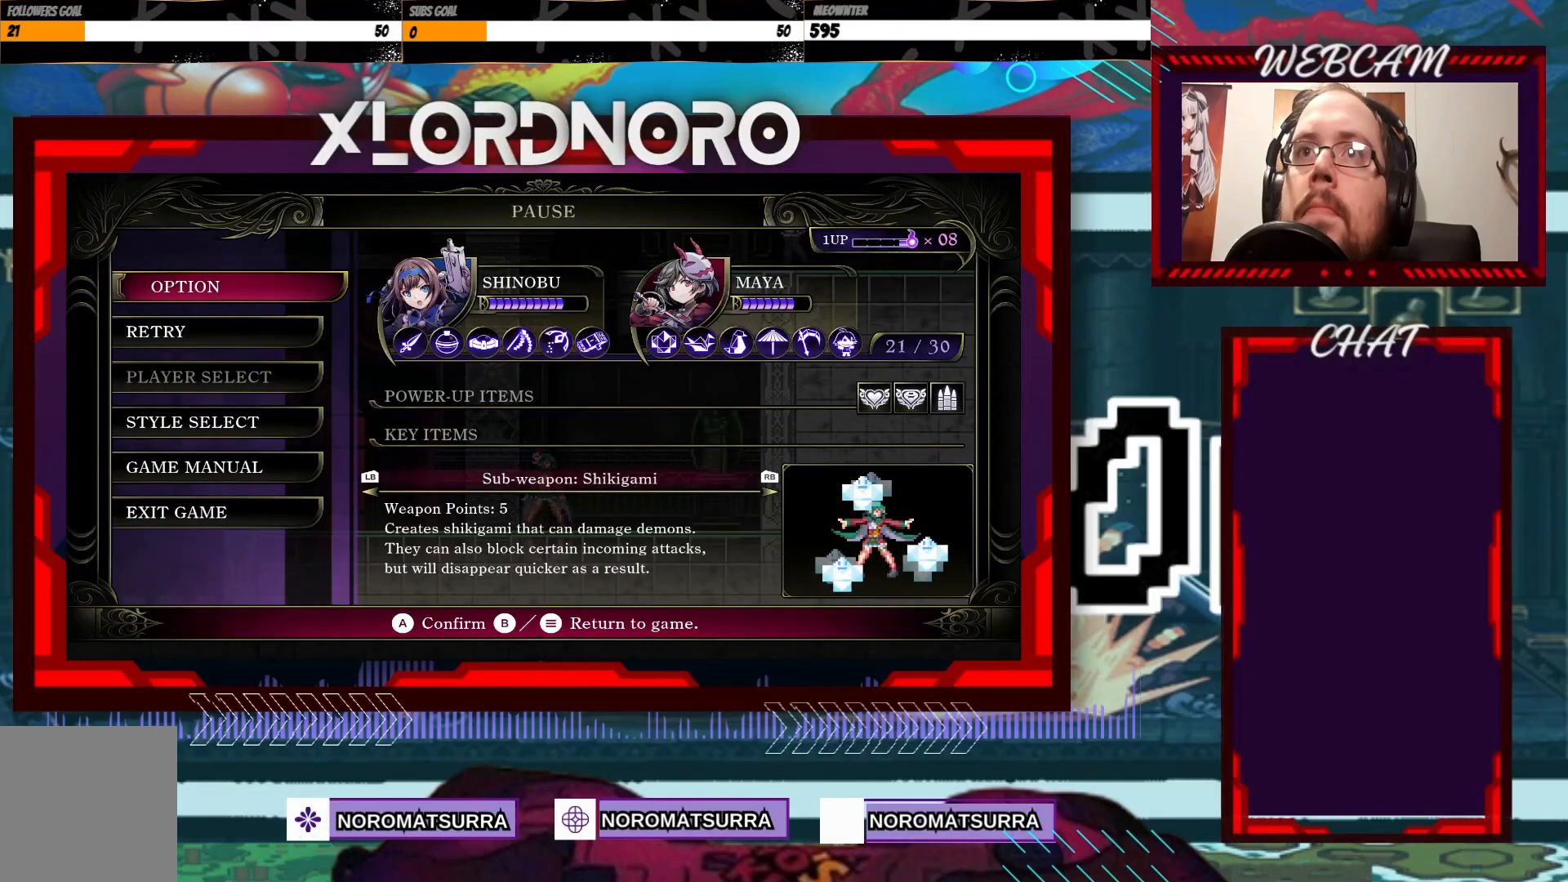
{"buttons": [], "left_stick": "center", "right_stick": "center", "events": []}
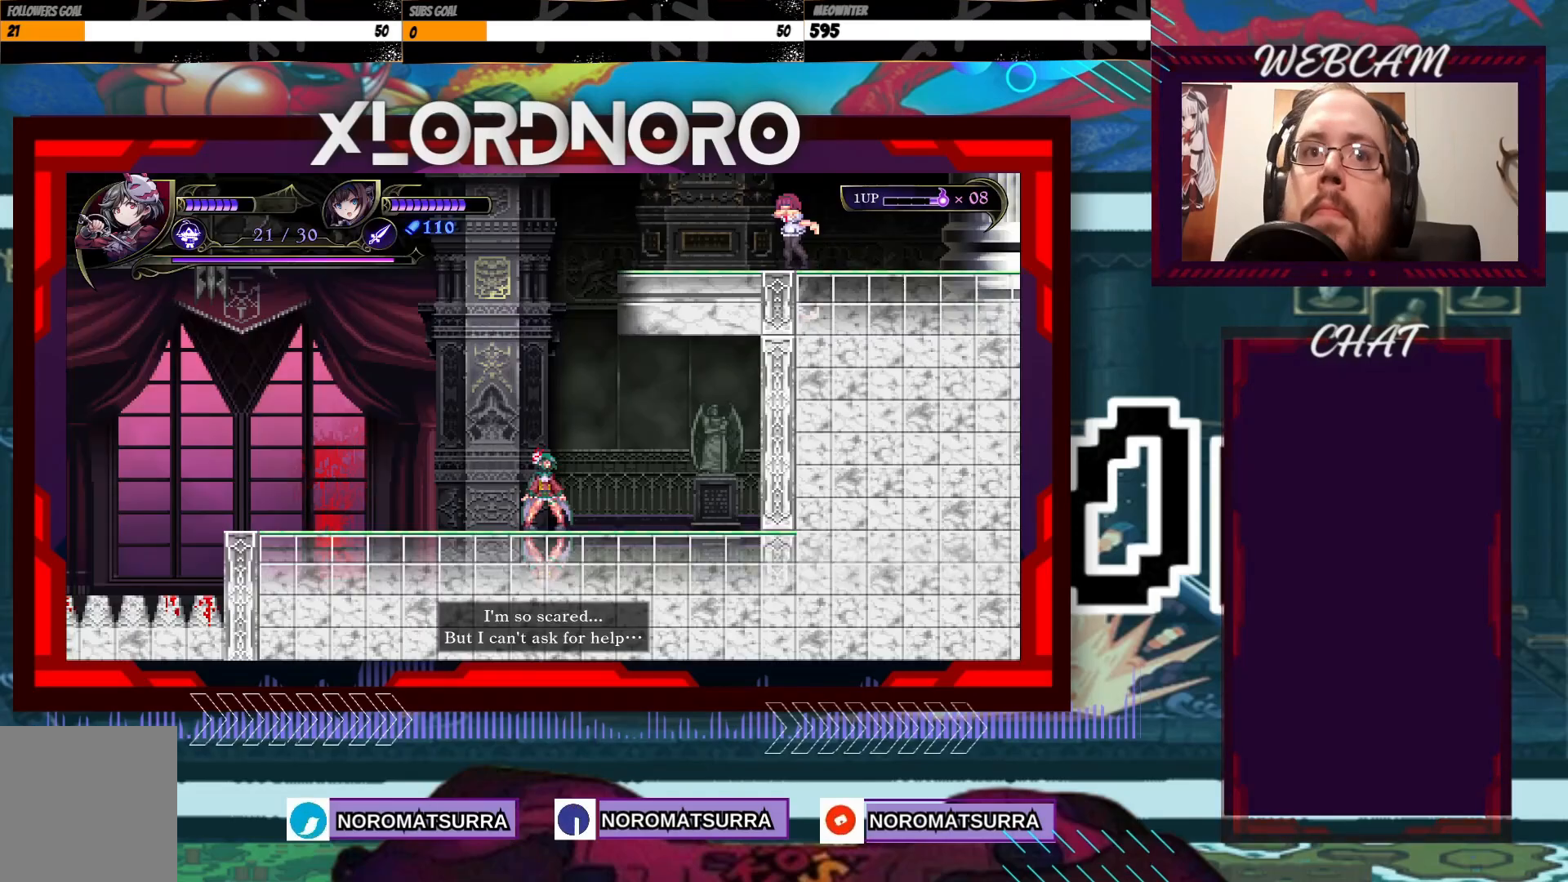
{"buttons": [], "left_stick": "left", "right_stick": "center", "events": [[267, "left_stick", "left"]]}
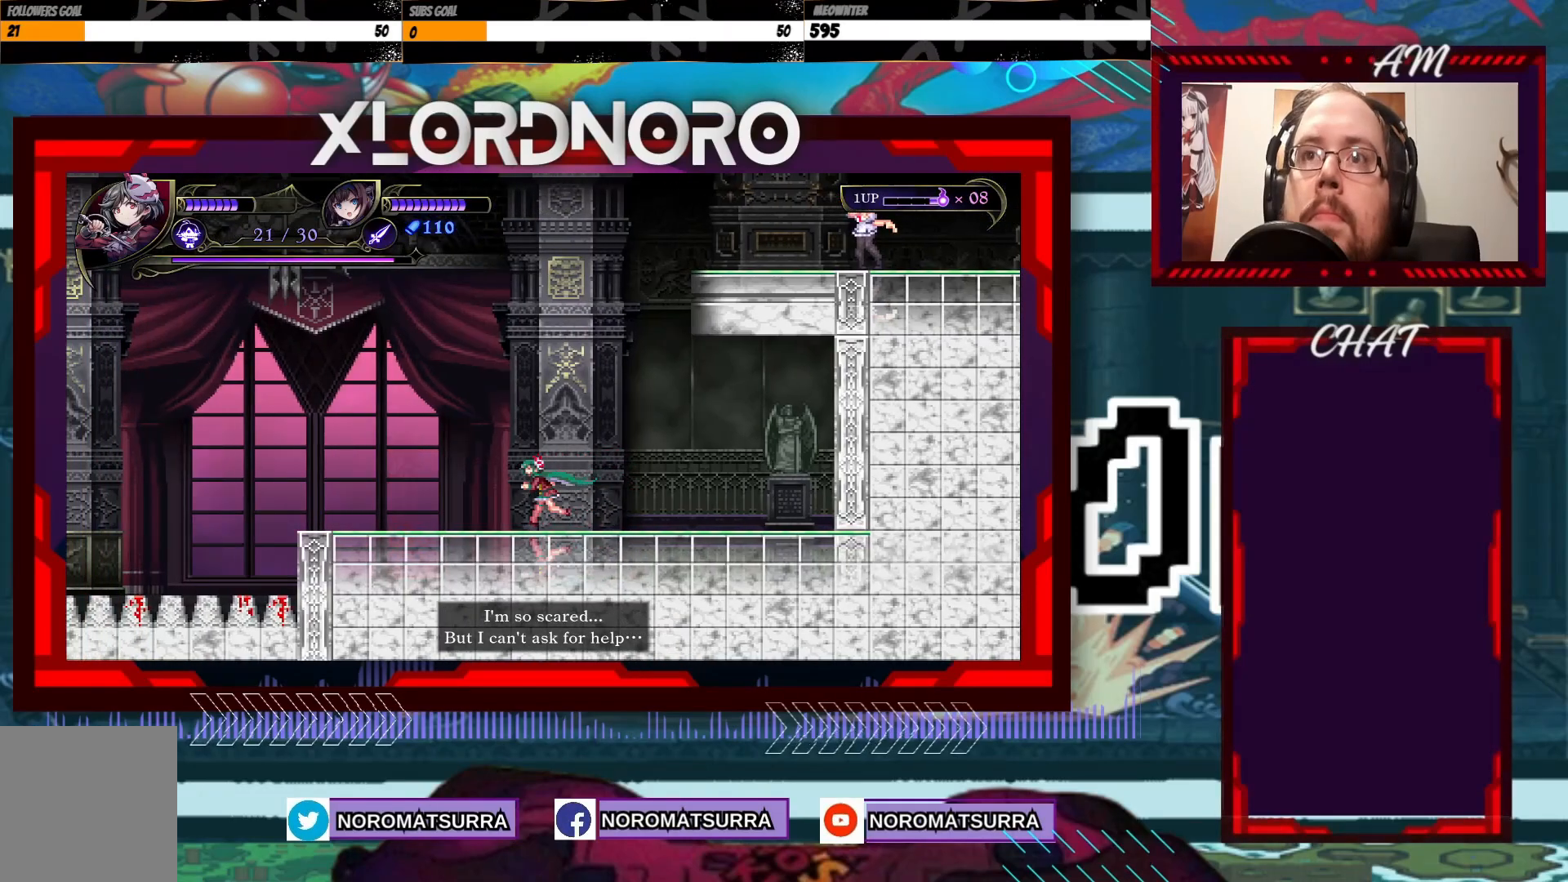
{"buttons": [], "left_stick": "center", "right_stick": "center", "events": [[17, "left_stick", "center"], [117, "left_stick", "right"], [217, "left_stick", "center"]]}
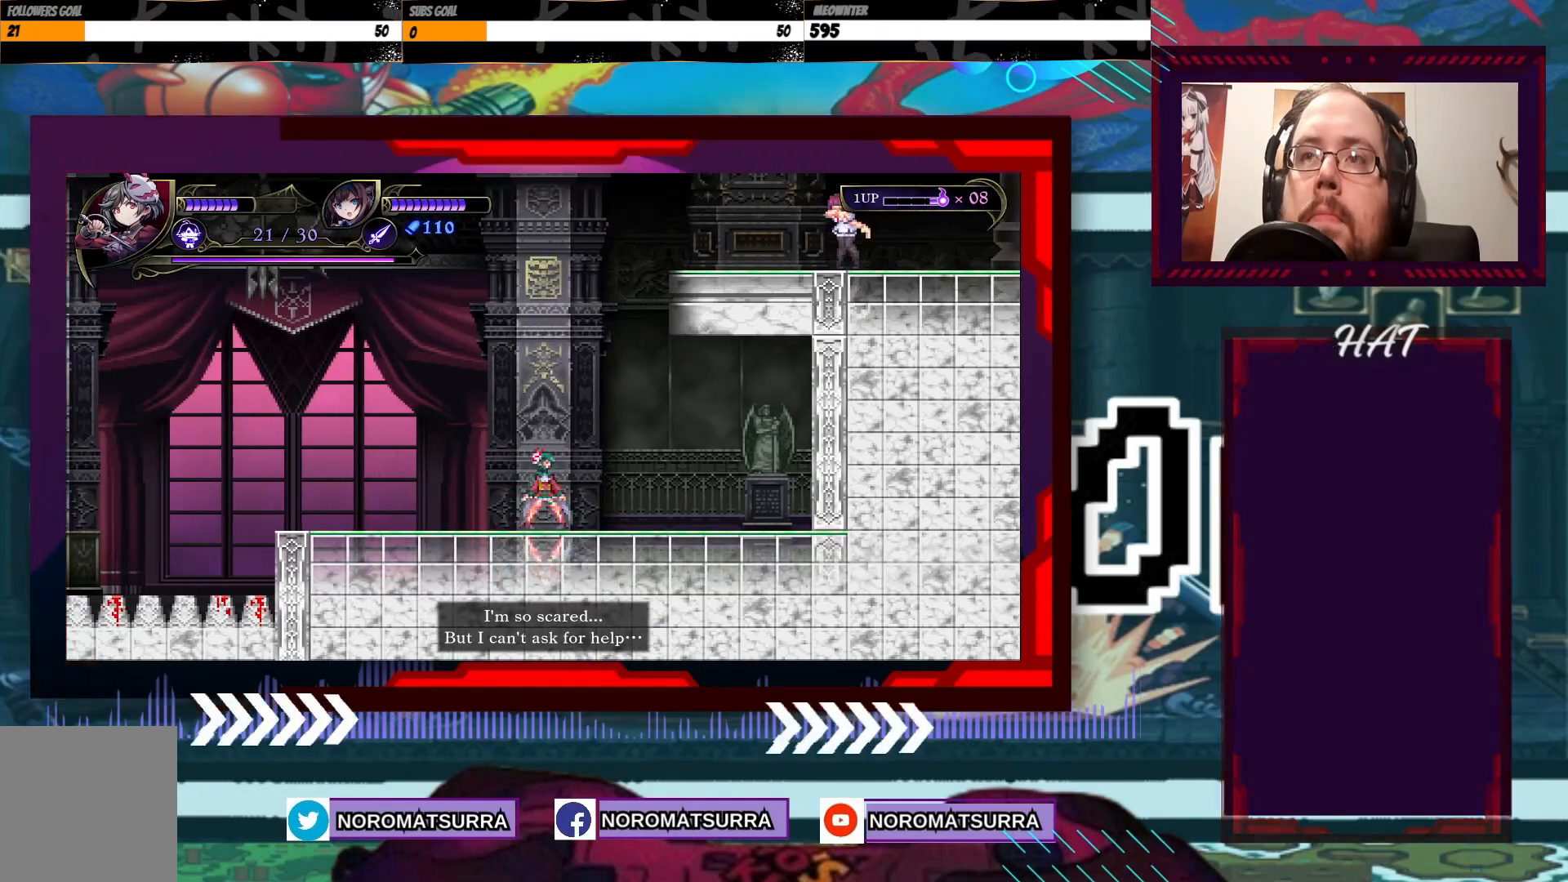
{"buttons": [], "left_stick": "center", "right_stick": "center", "events": []}
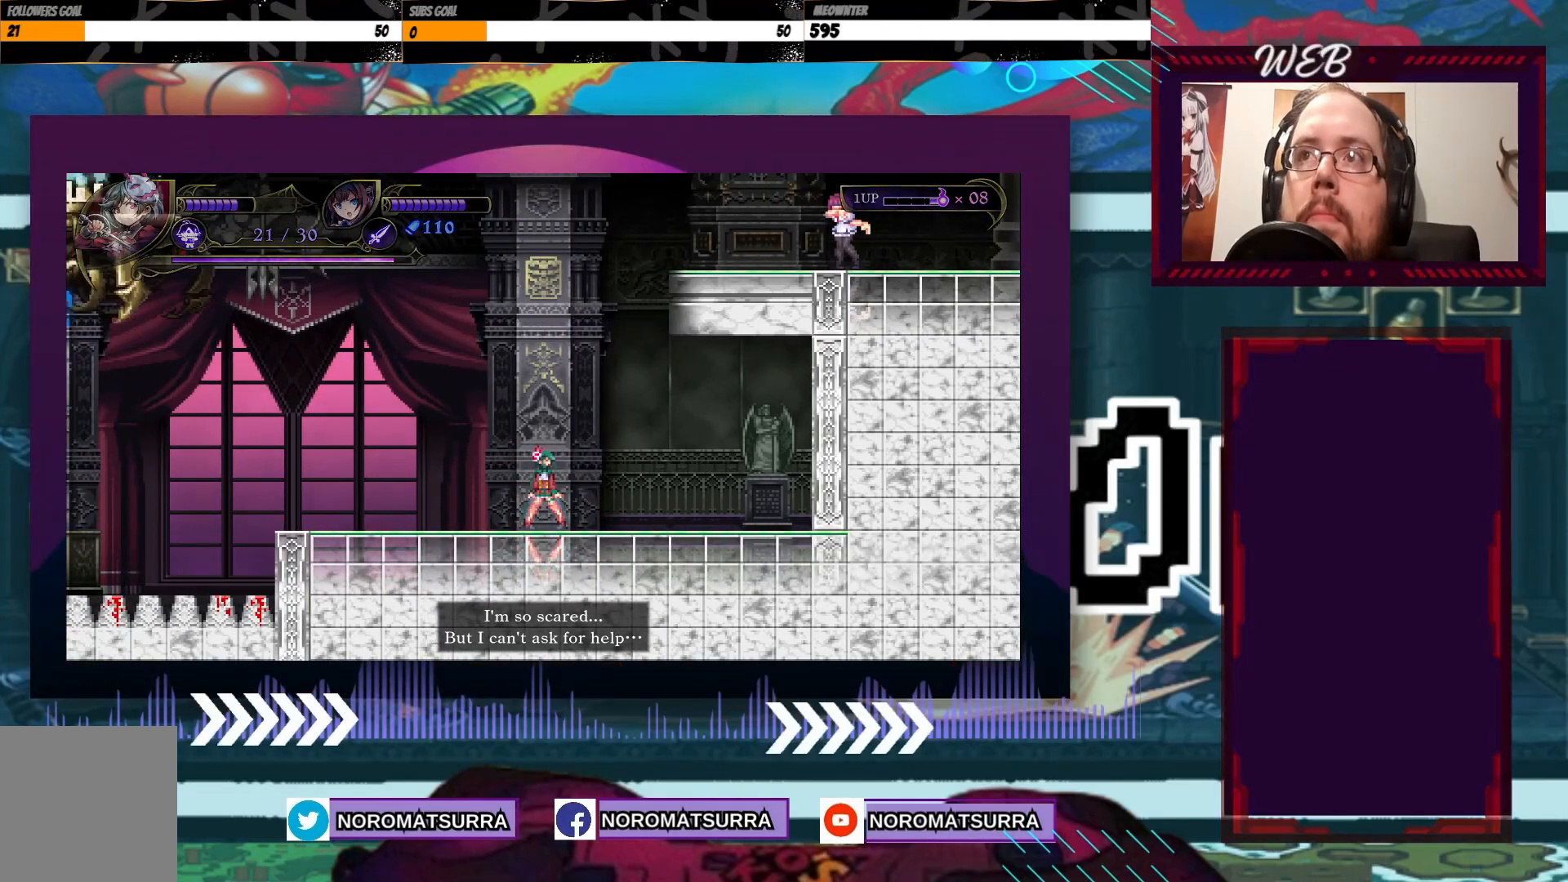
{"buttons": [], "left_stick": "center", "right_stick": "center", "events": []}
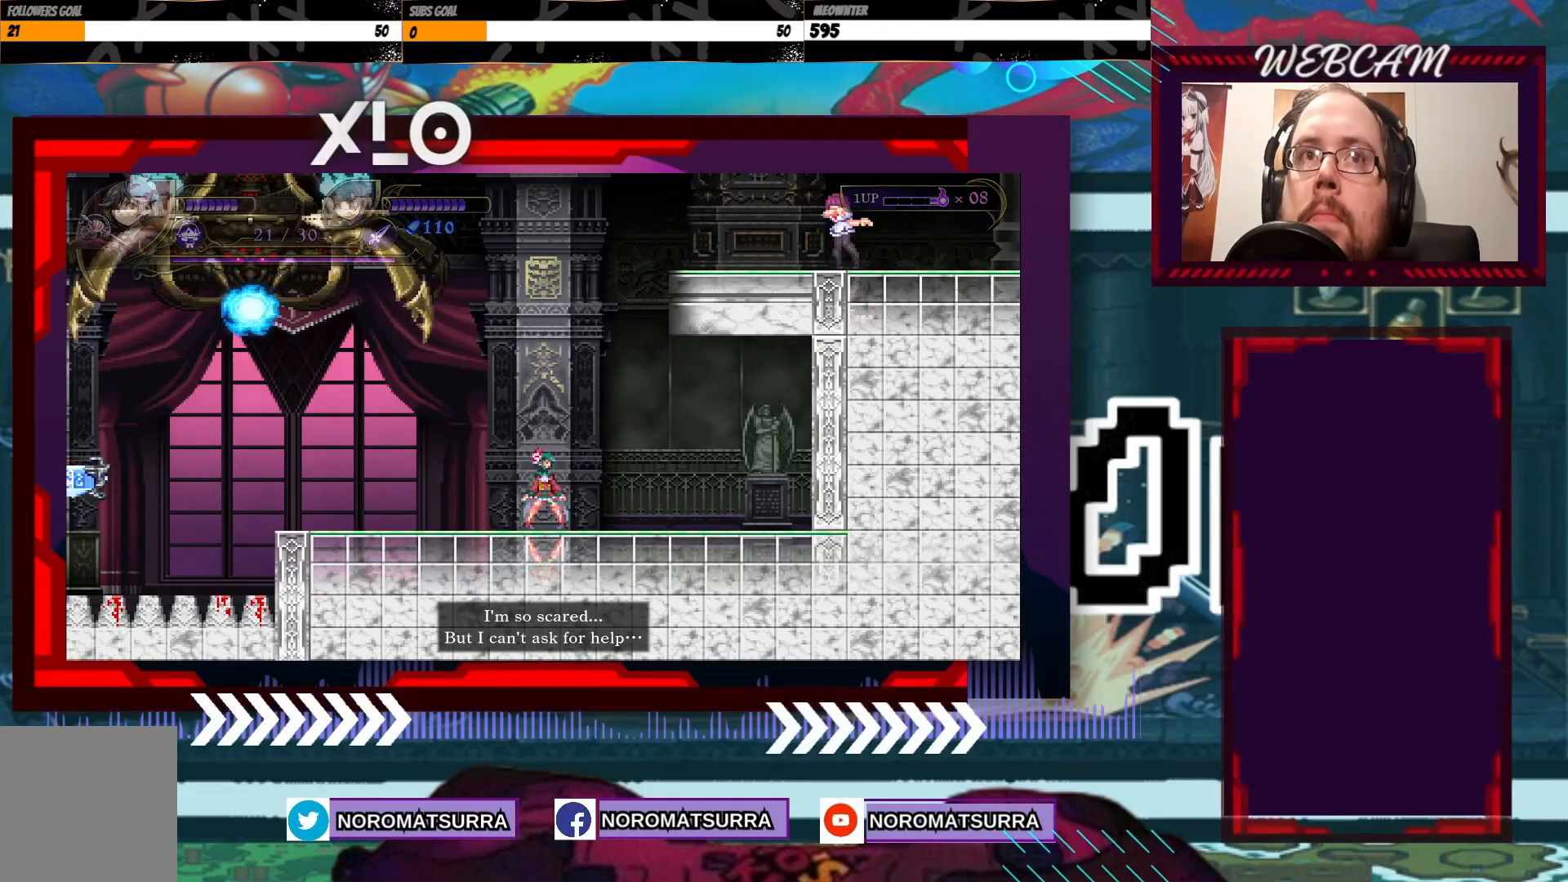
{"buttons": [], "left_stick": "center", "right_stick": "center", "events": [[250, "left_stick", "left"], [417, "left_stick", "center"]]}
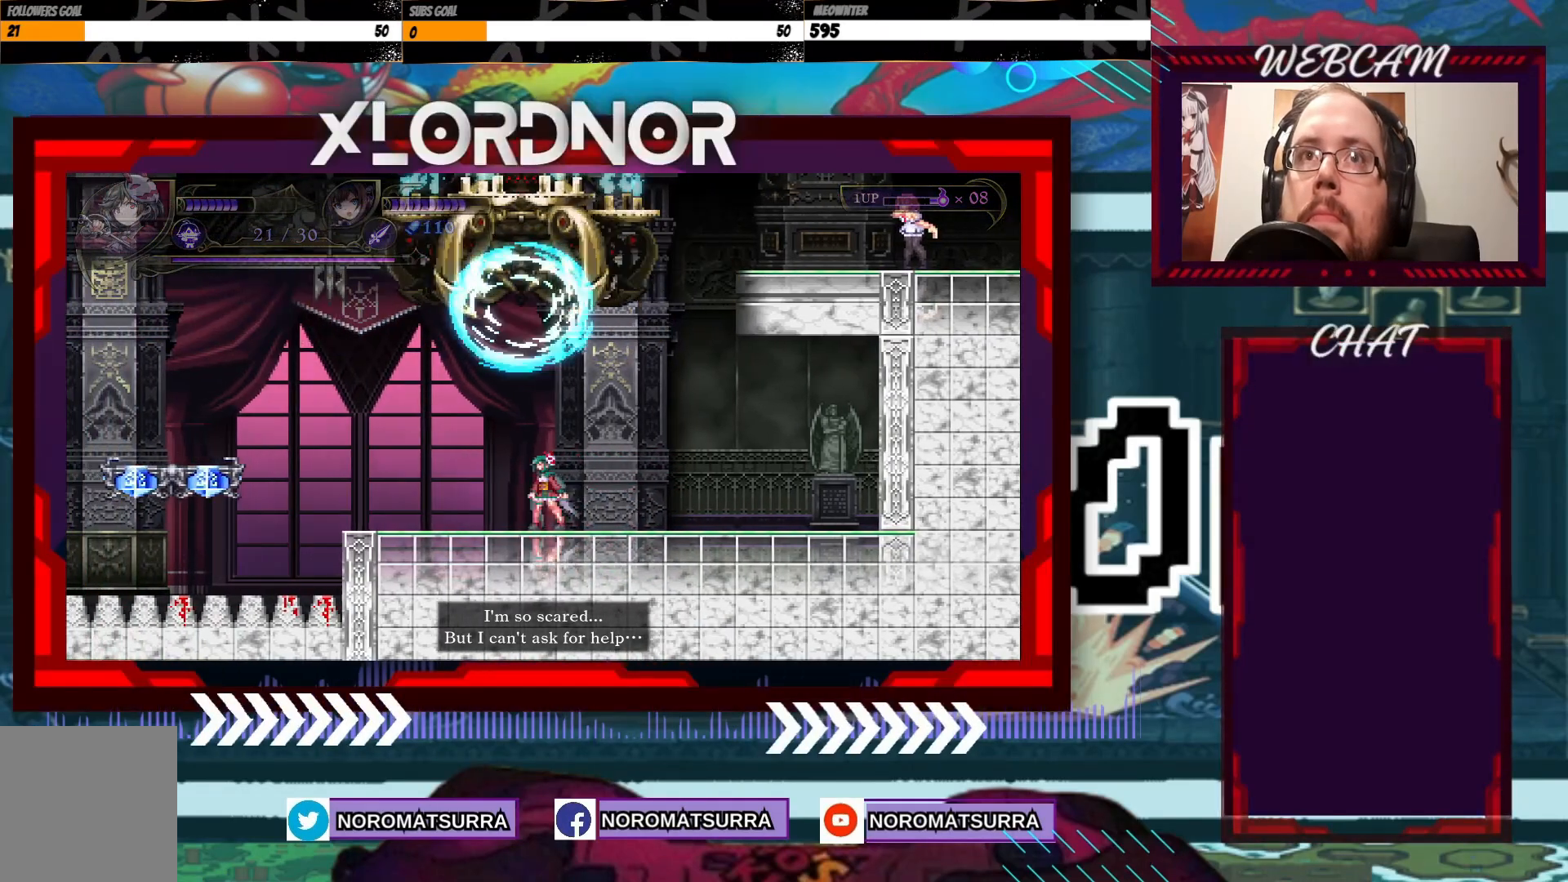
{"buttons": [], "left_stick": "right", "right_stick": "center", "events": [[67, "left_stick", "right"]]}
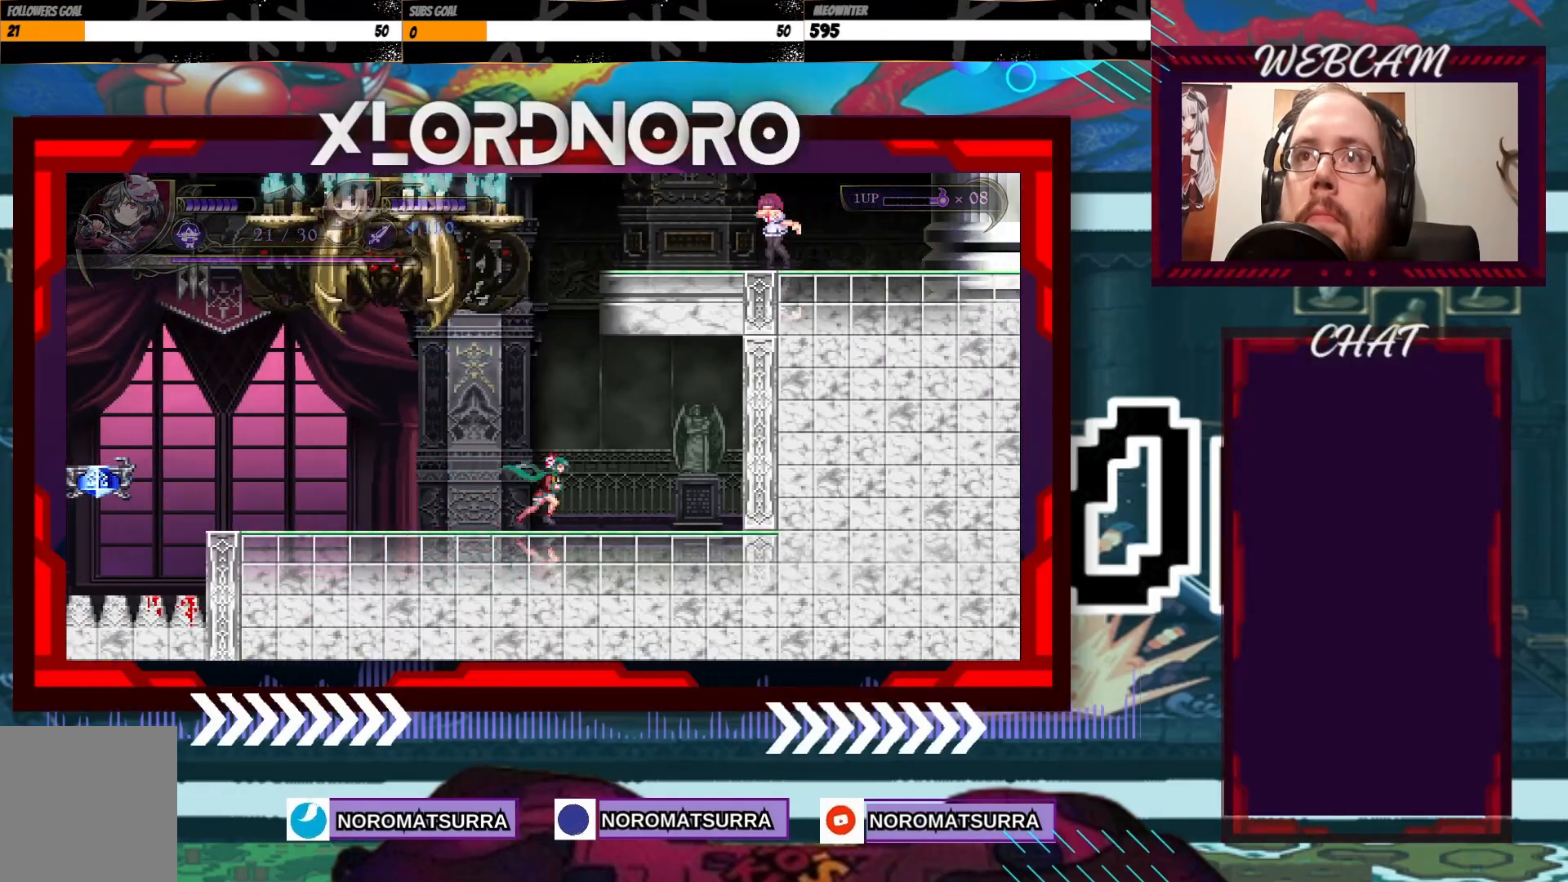
{"buttons": [], "left_stick": "center", "right_stick": "center", "events": [[117, "left_stick", "center"], [250, "left_stick", "left"], [350, "left_stick", "center"], [417, "X", "down"], [467, "X", "up"]]}
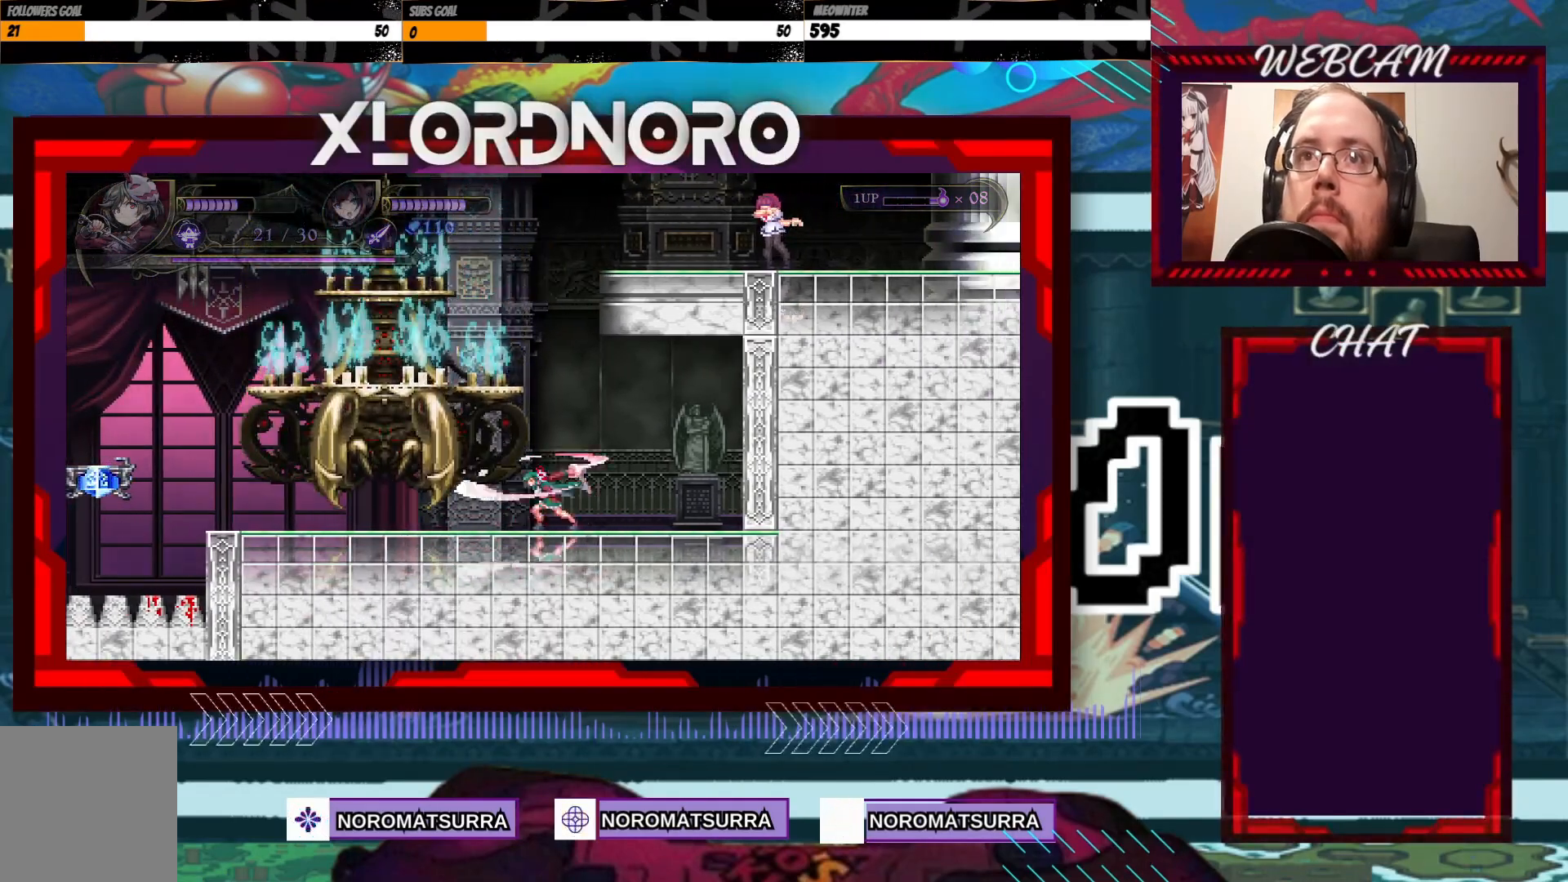
{"buttons": [], "left_stick": "center", "right_stick": "center", "events": [[67, "X", "down"], [150, "X", "up"], [200, "X", "down"], [300, "X", "up"], [367, "X", "down"], [450, "X", "up"]]}
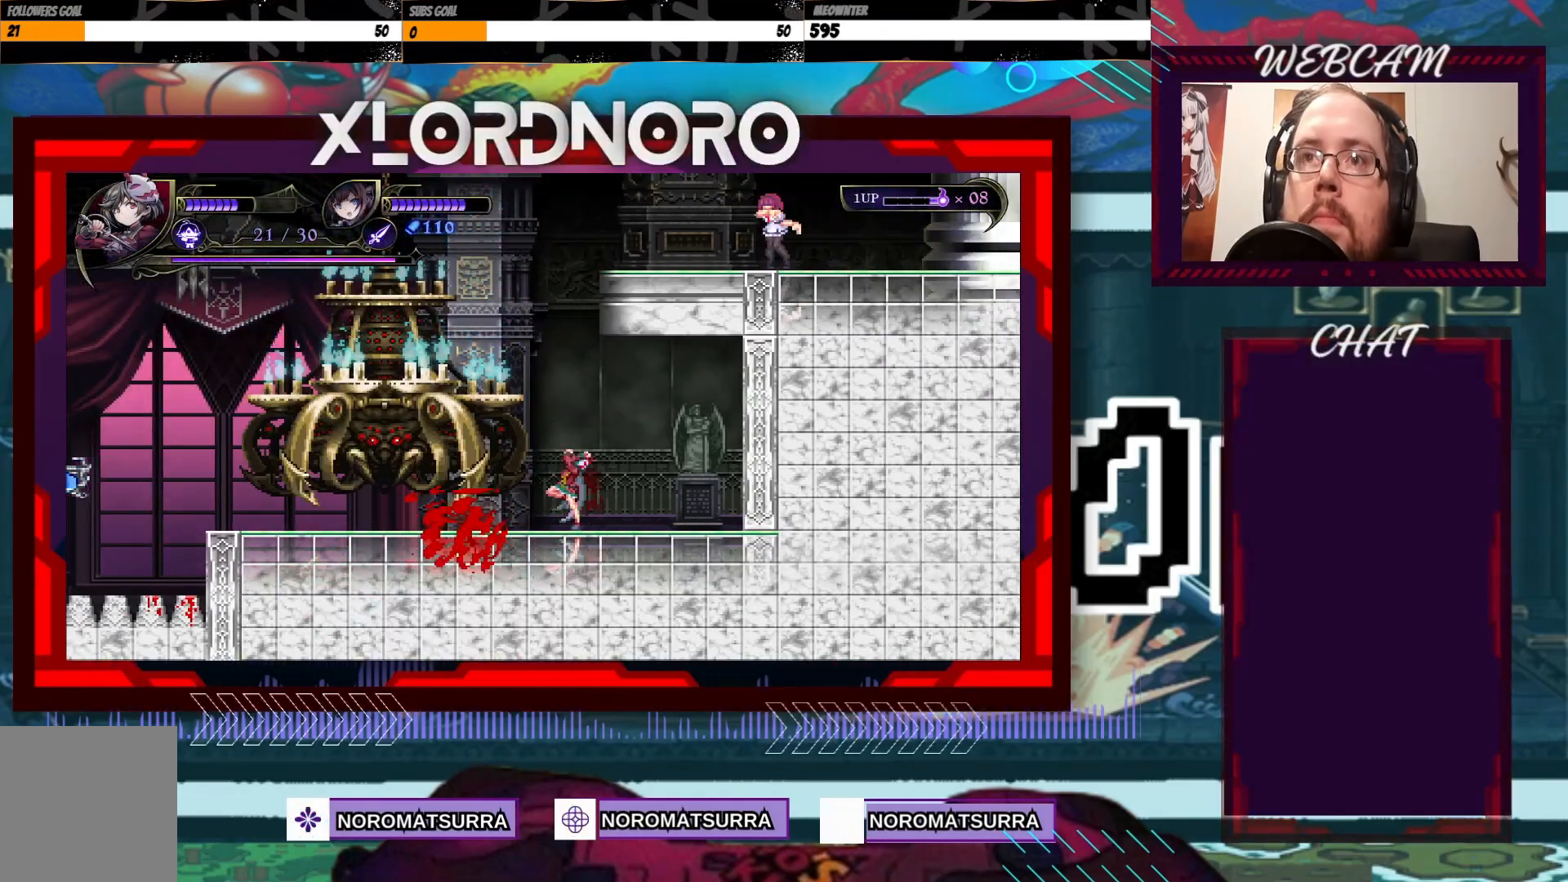
{"buttons": ["X"], "left_stick": "center", "right_stick": "center", "events": [[17, "X", "down"], [100, "X", "up"], [167, "X", "down"], [250, "X", "up"], [317, "X", "down"], [400, "X", "up"], [500, "X", "down"]]}
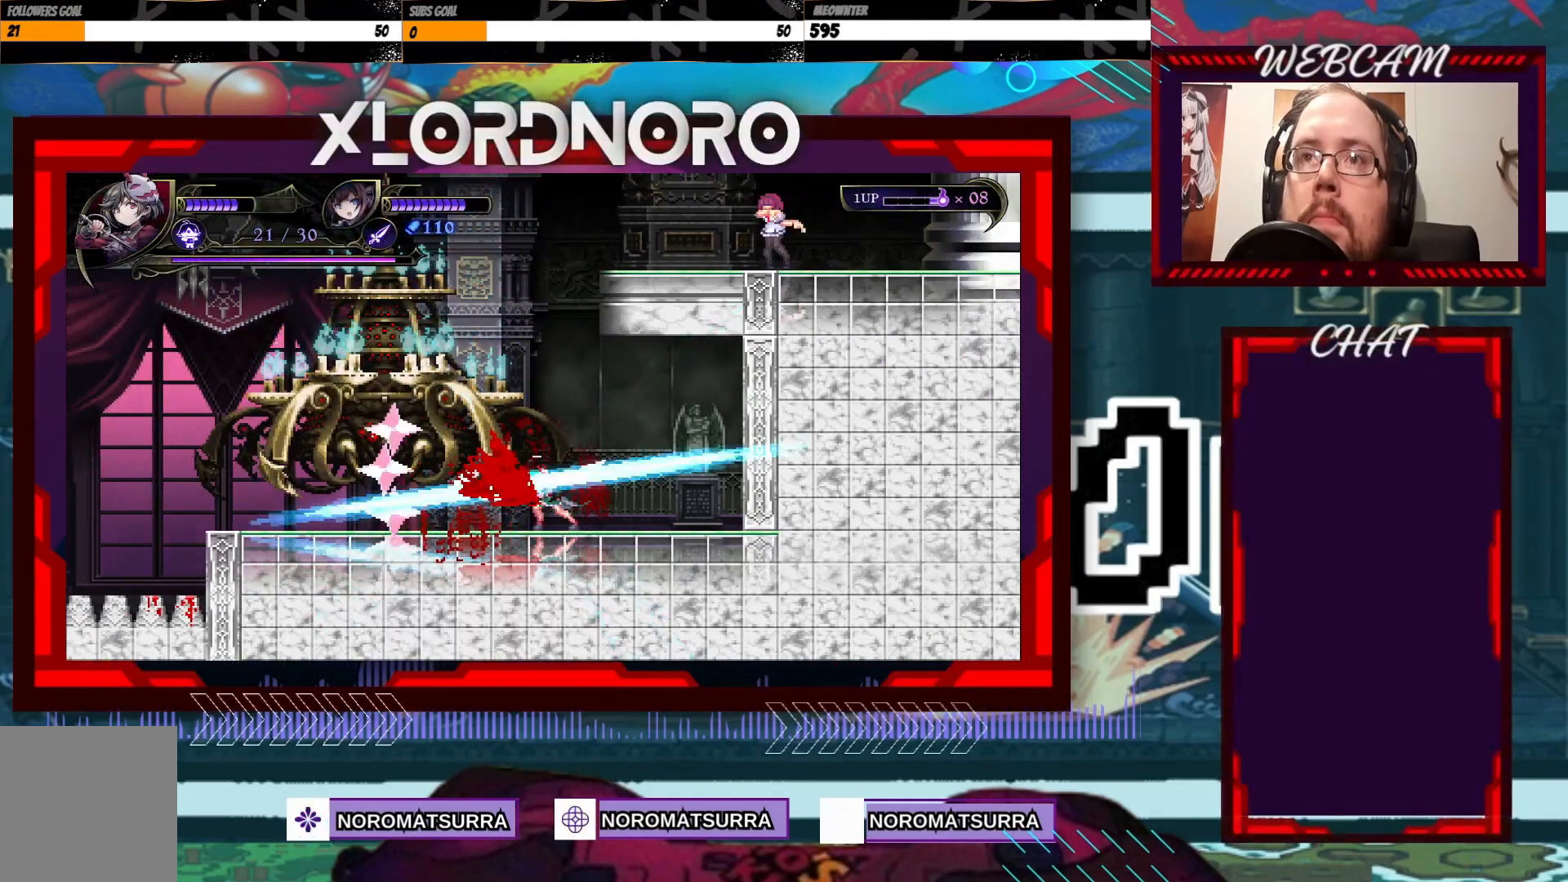
{"buttons": ["X"], "left_stick": "center", "right_stick": "center", "events": [[67, "X", "up"], [117, "X", "down"], [217, "X", "up"], [300, "X", "down"], [367, "X", "up"], [450, "X", "down"]]}
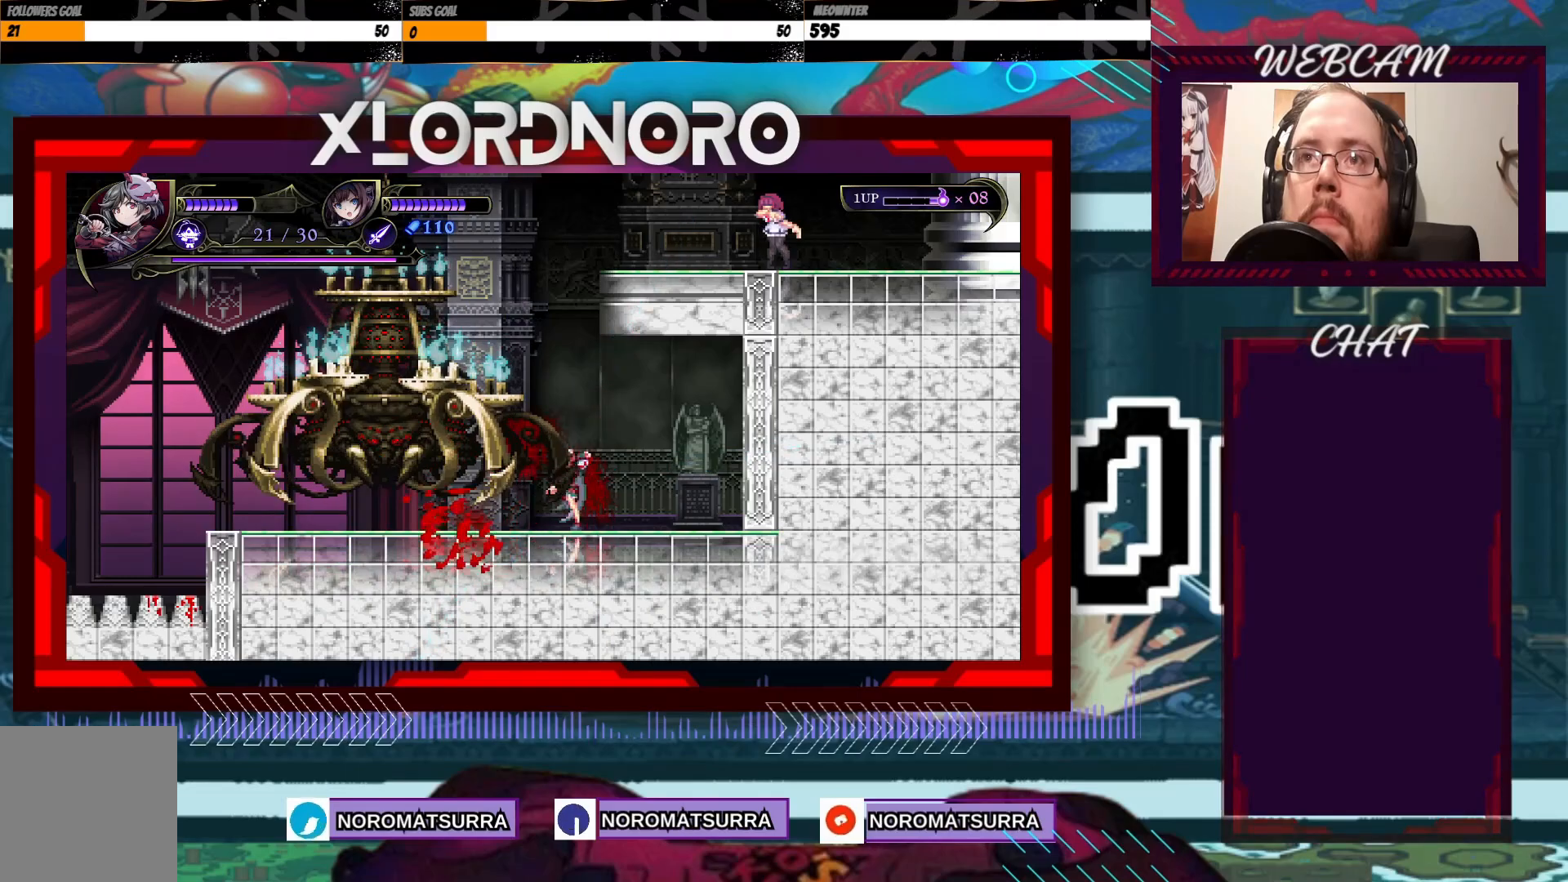
{"buttons": [], "left_stick": "center", "right_stick": "center", "events": [[17, "X", "up"], [100, "X", "down"], [167, "X", "up"], [250, "X", "down"], [317, "X", "up"], [400, "X", "down"], [467, "X", "up"]]}
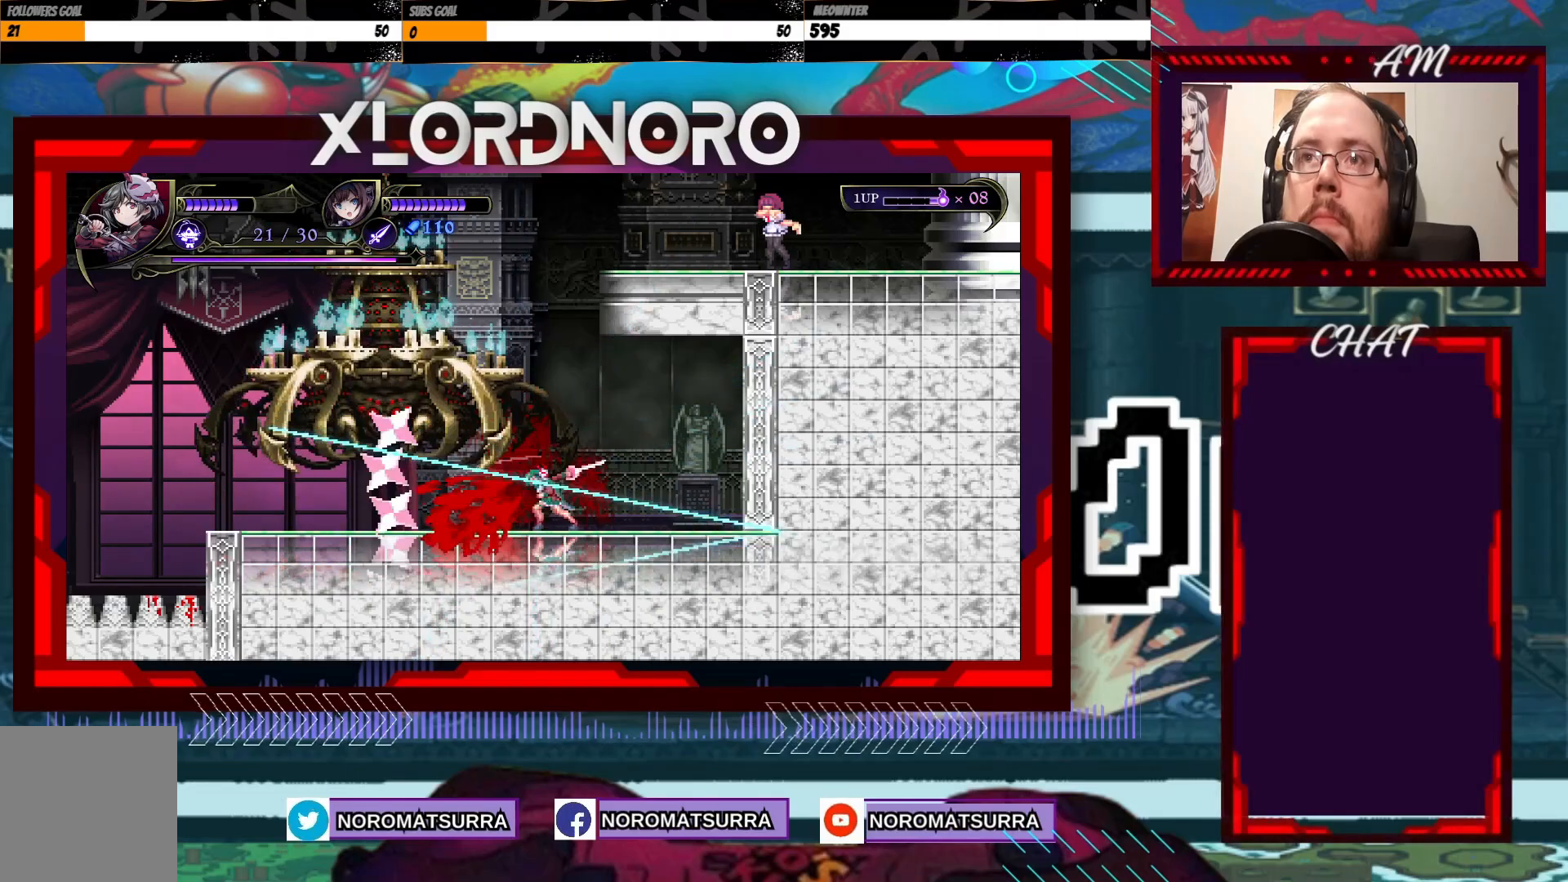
{"buttons": [], "left_stick": "center", "right_stick": "center", "events": [[50, "X", "down"], [150, "X", "up"], [200, "X", "down"], [300, "X", "up"], [417, "X", "down"], [467, "X", "up"]]}
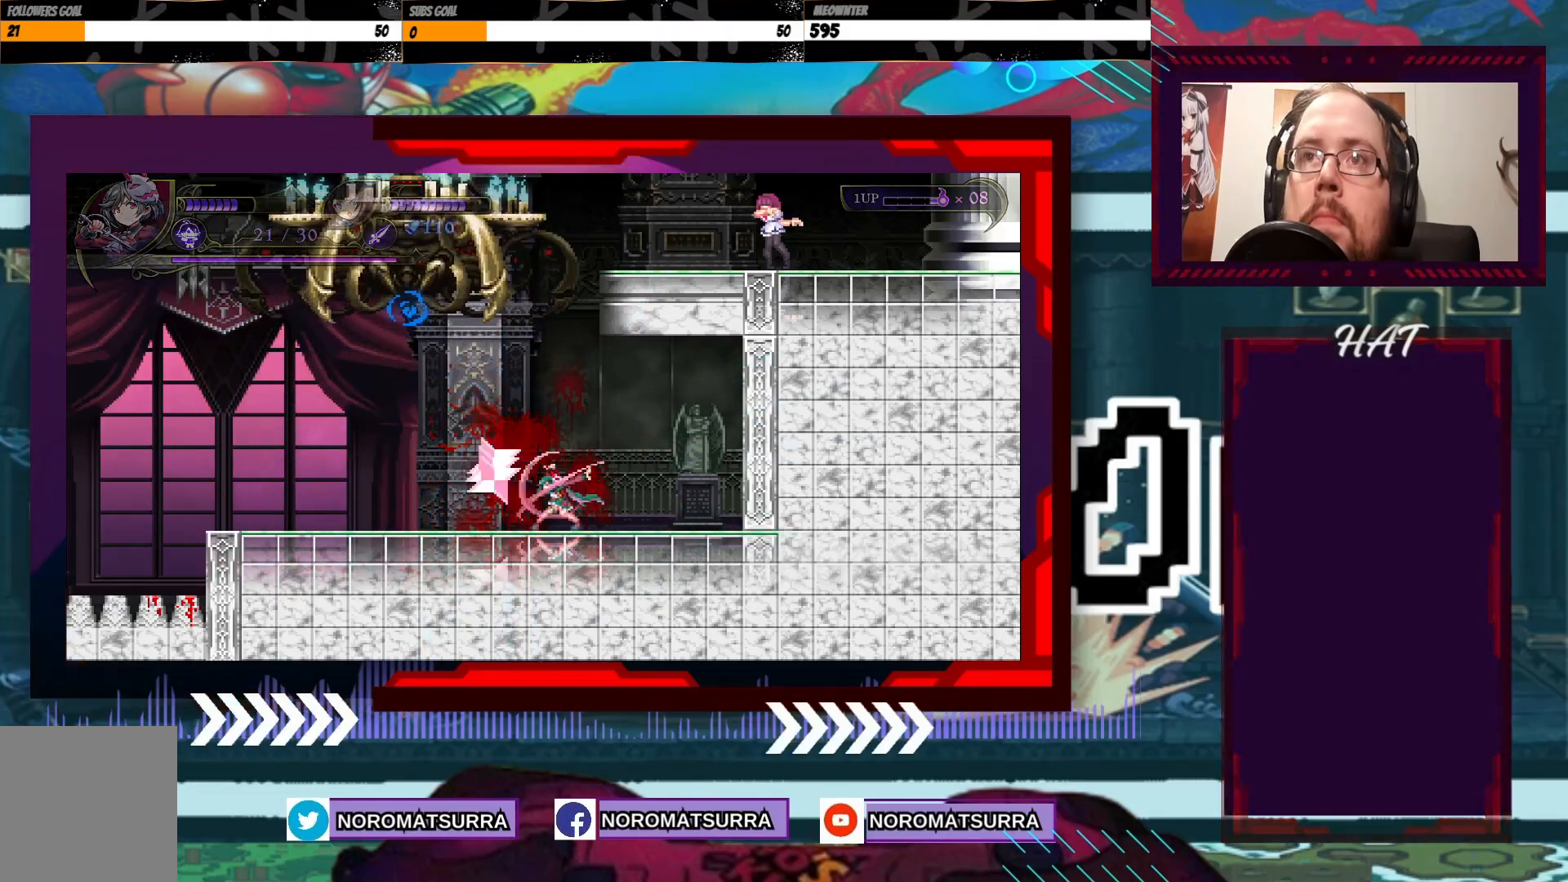
{"buttons": [], "left_stick": "left", "right_stick": "center", "events": [[417, "left_stick", "left"]]}
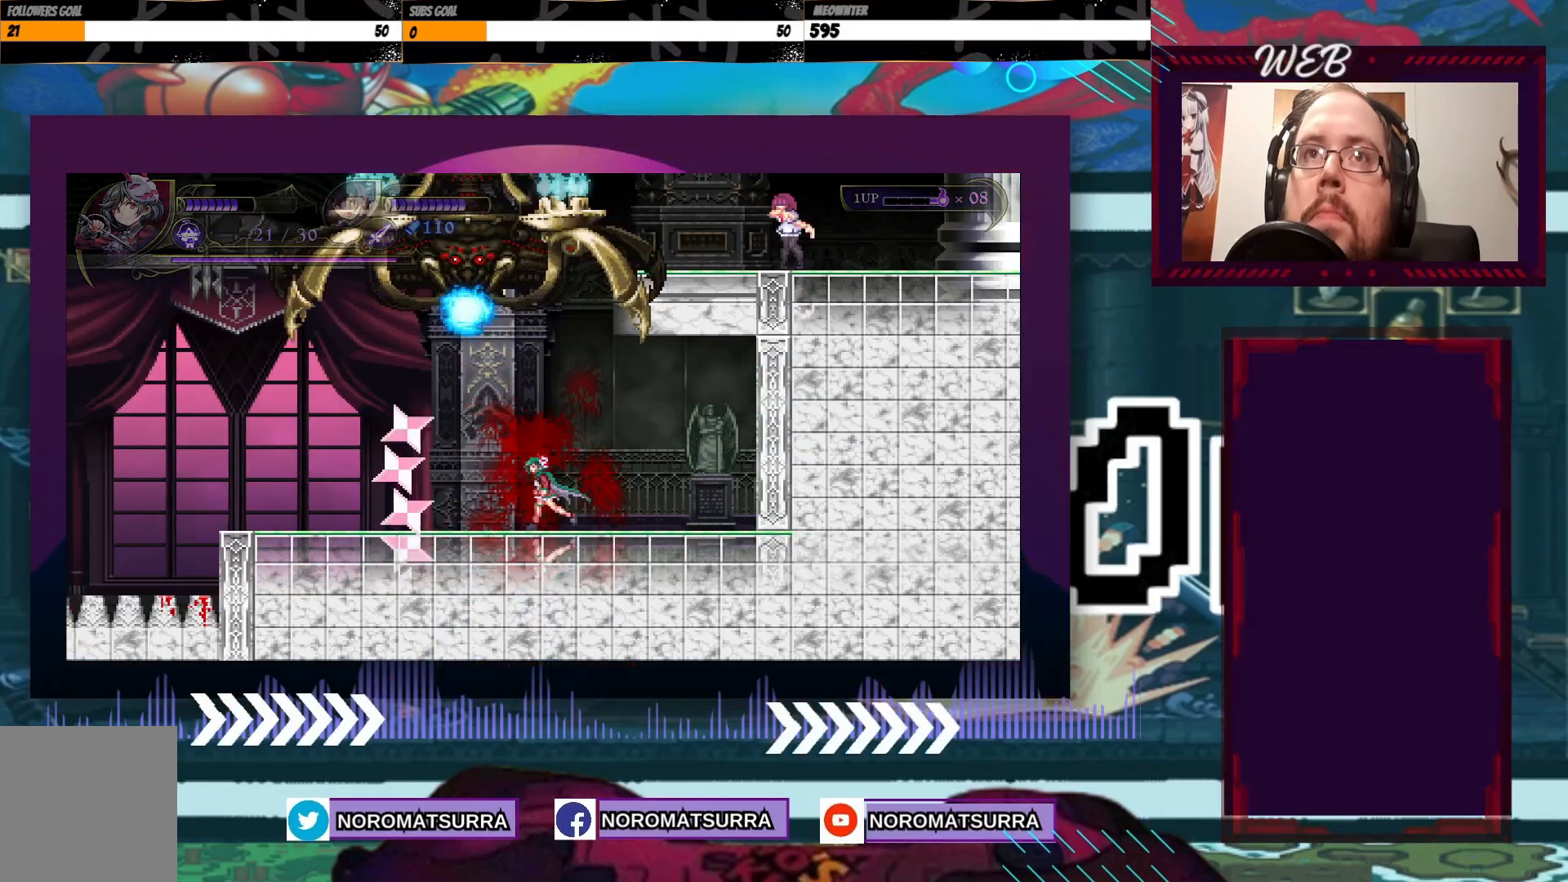
{"buttons": [], "left_stick": "right", "right_stick": "center", "events": [[50, "left_stick", "center"], [150, "left_stick", "left"], [300, "left_stick", "center"], [400, "left_stick", "right"]]}
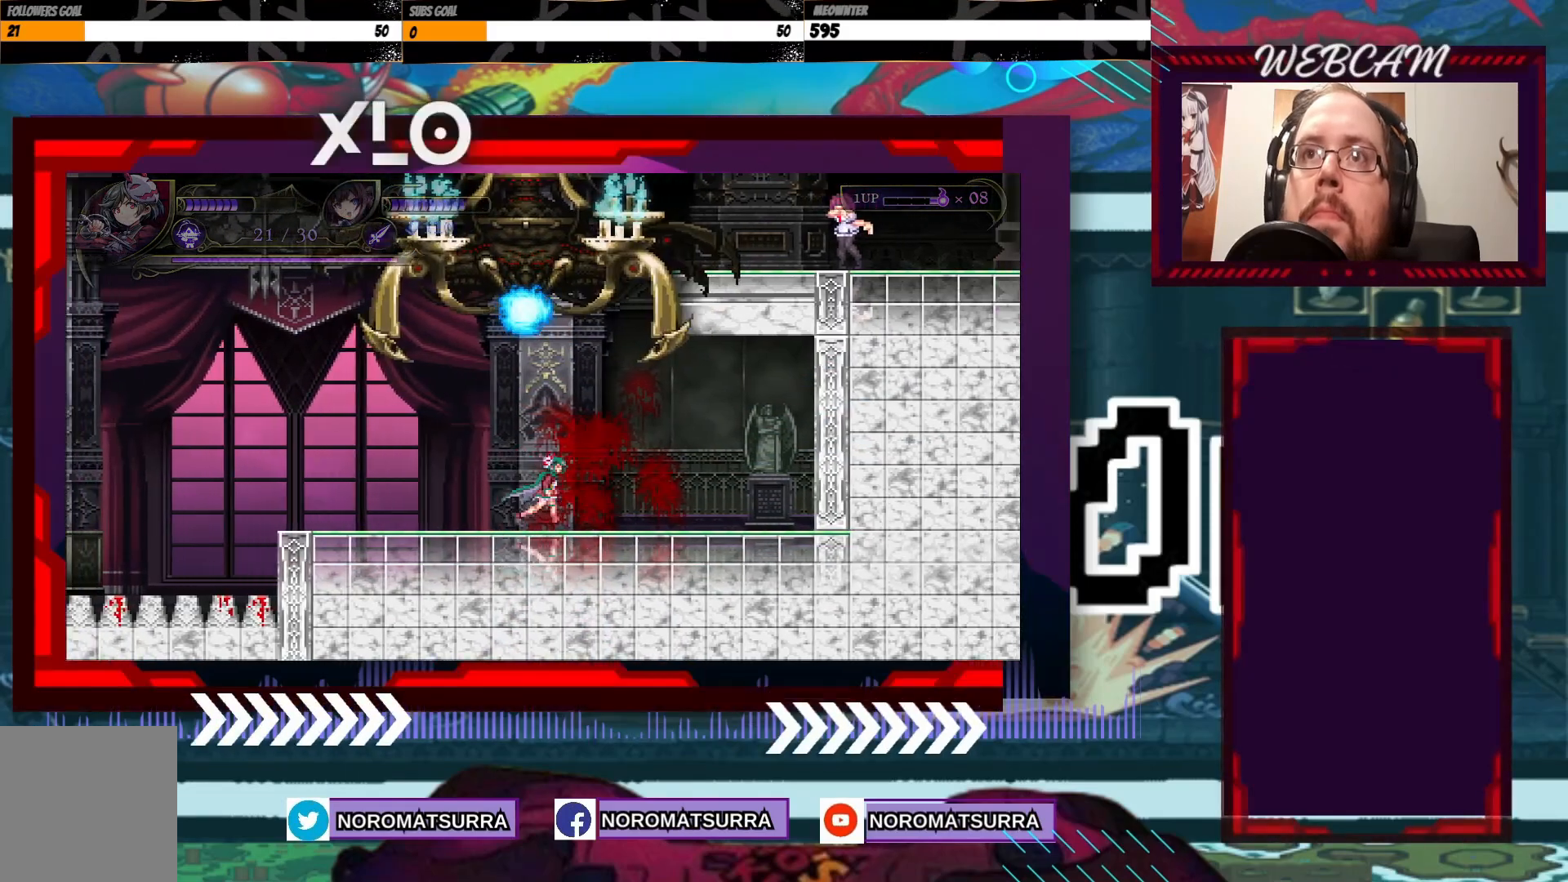
{"buttons": [], "left_stick": "left", "right_stick": "center", "events": [[117, "left_stick", "left"]]}
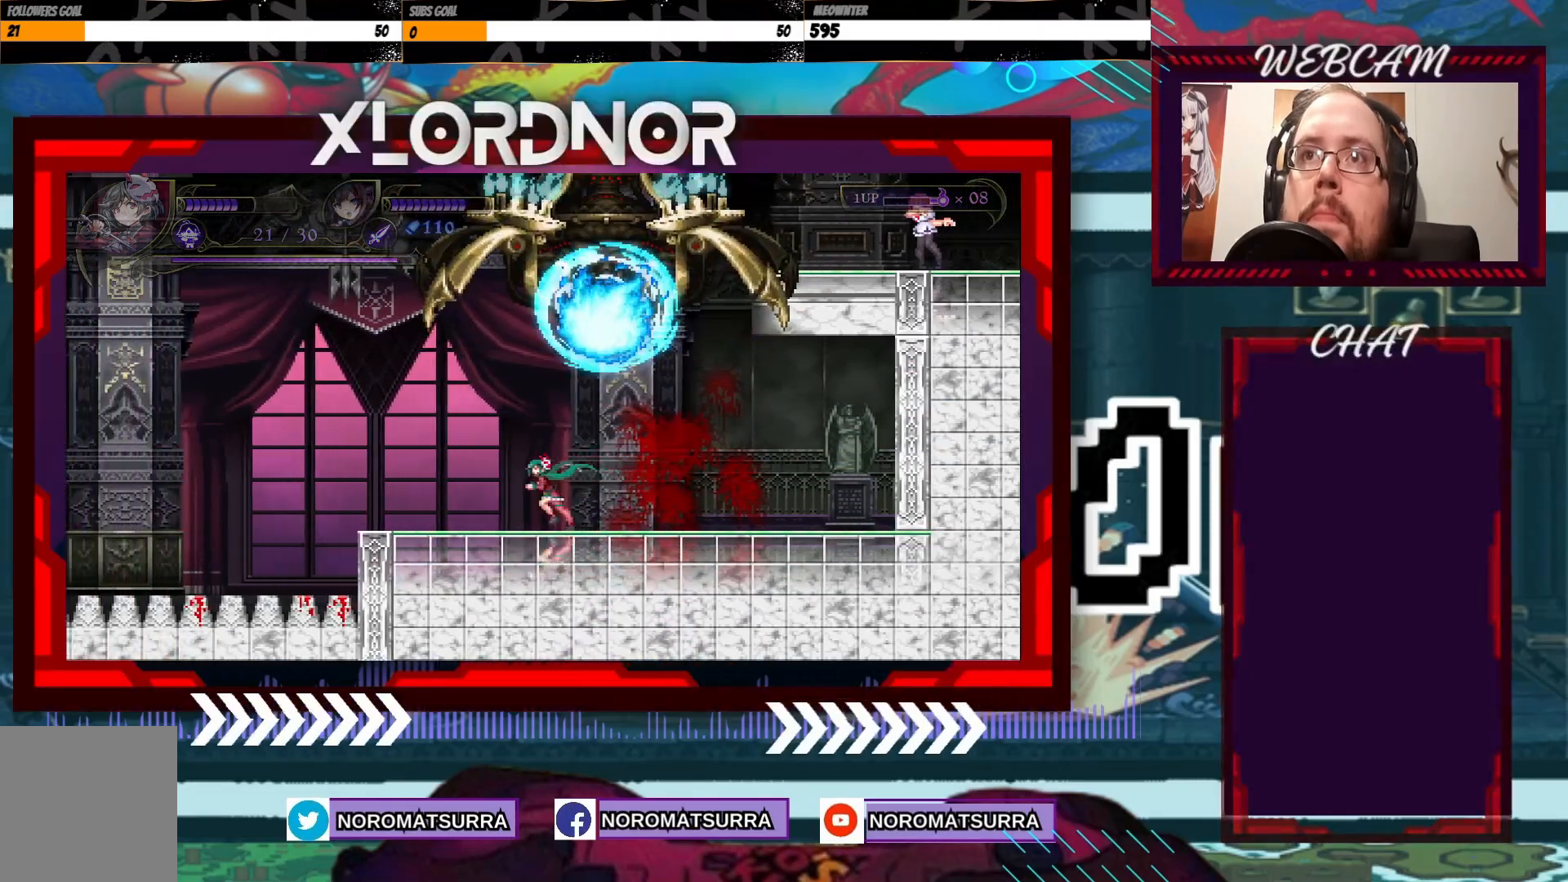
{"buttons": [], "left_stick": "center", "right_stick": "center", "events": [[317, "left_stick", "center"], [367, "left_stick", "right"], [467, "left_stick", "center"]]}
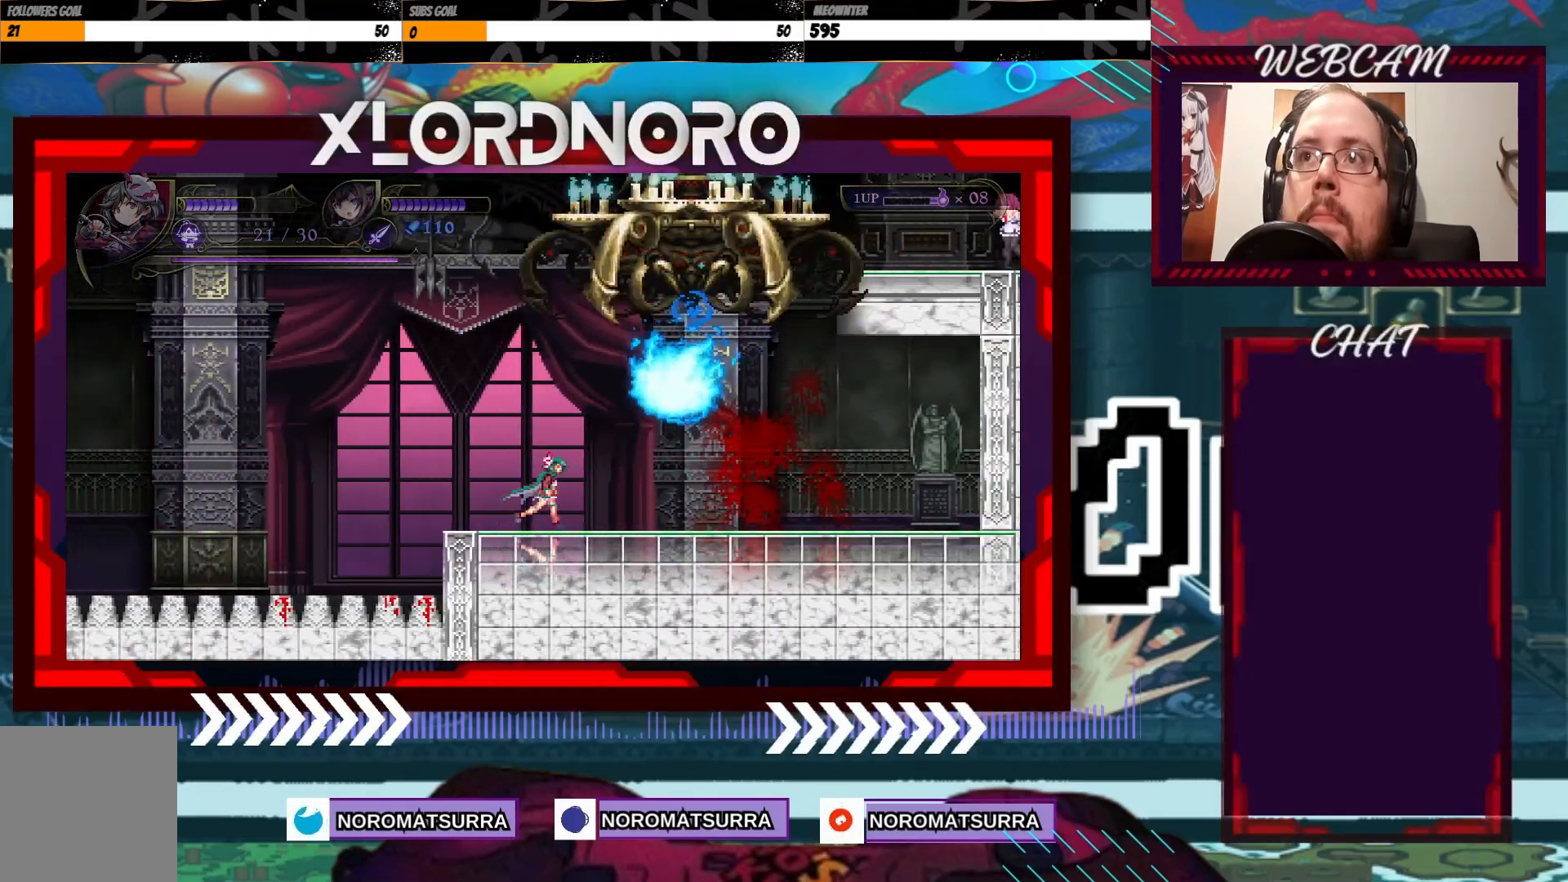
{"buttons": [], "left_stick": "center", "right_stick": "center", "events": [[117, "X", "down"], [217, "X", "up"], [367, "X", "down"], [467, "X", "up"]]}
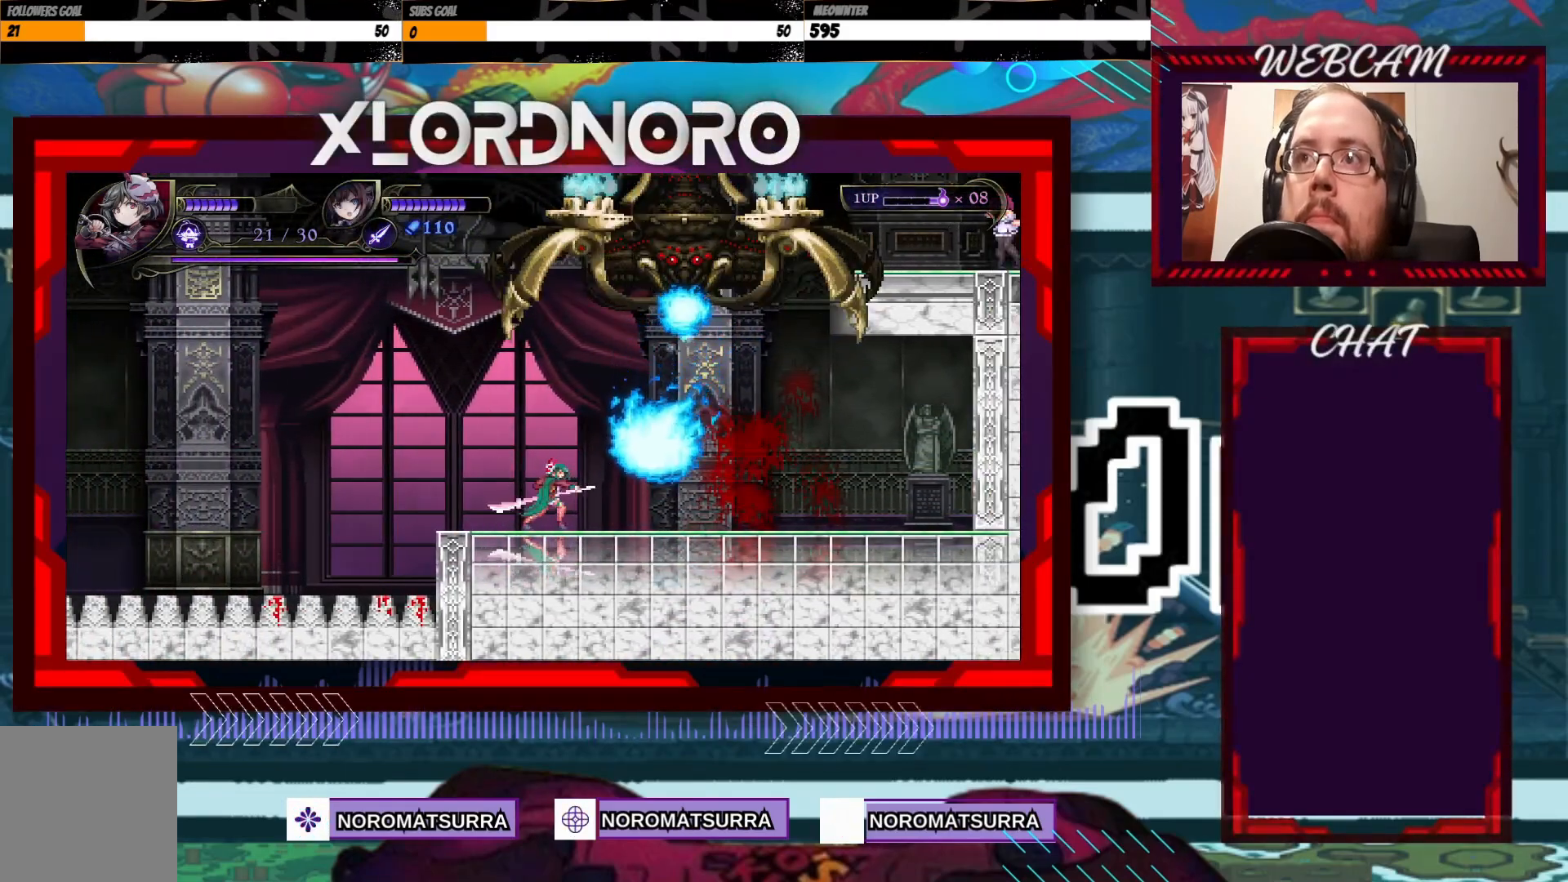
{"buttons": [], "left_stick": "left", "right_stick": "center", "events": [[17, "X", "down"], [117, "X", "up"], [417, "left_stick", "left"]]}
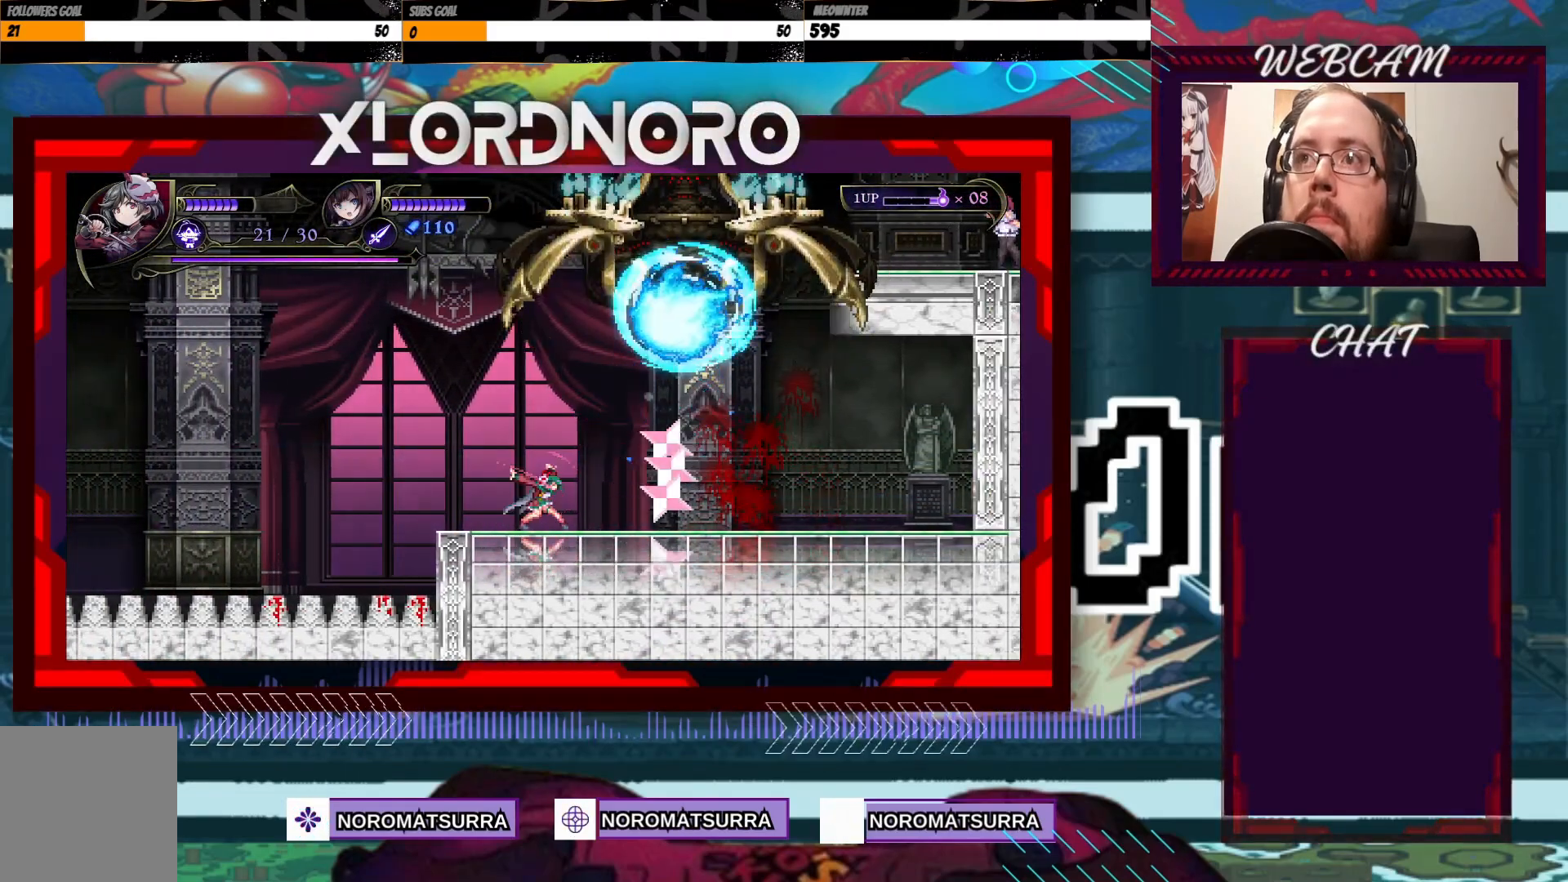
{"buttons": [], "left_stick": "right", "right_stick": "center", "events": [[167, "left_stick", "center"], [250, "left_stick", "left"], [367, "left_stick", "center"], [450, "left_stick", "right"]]}
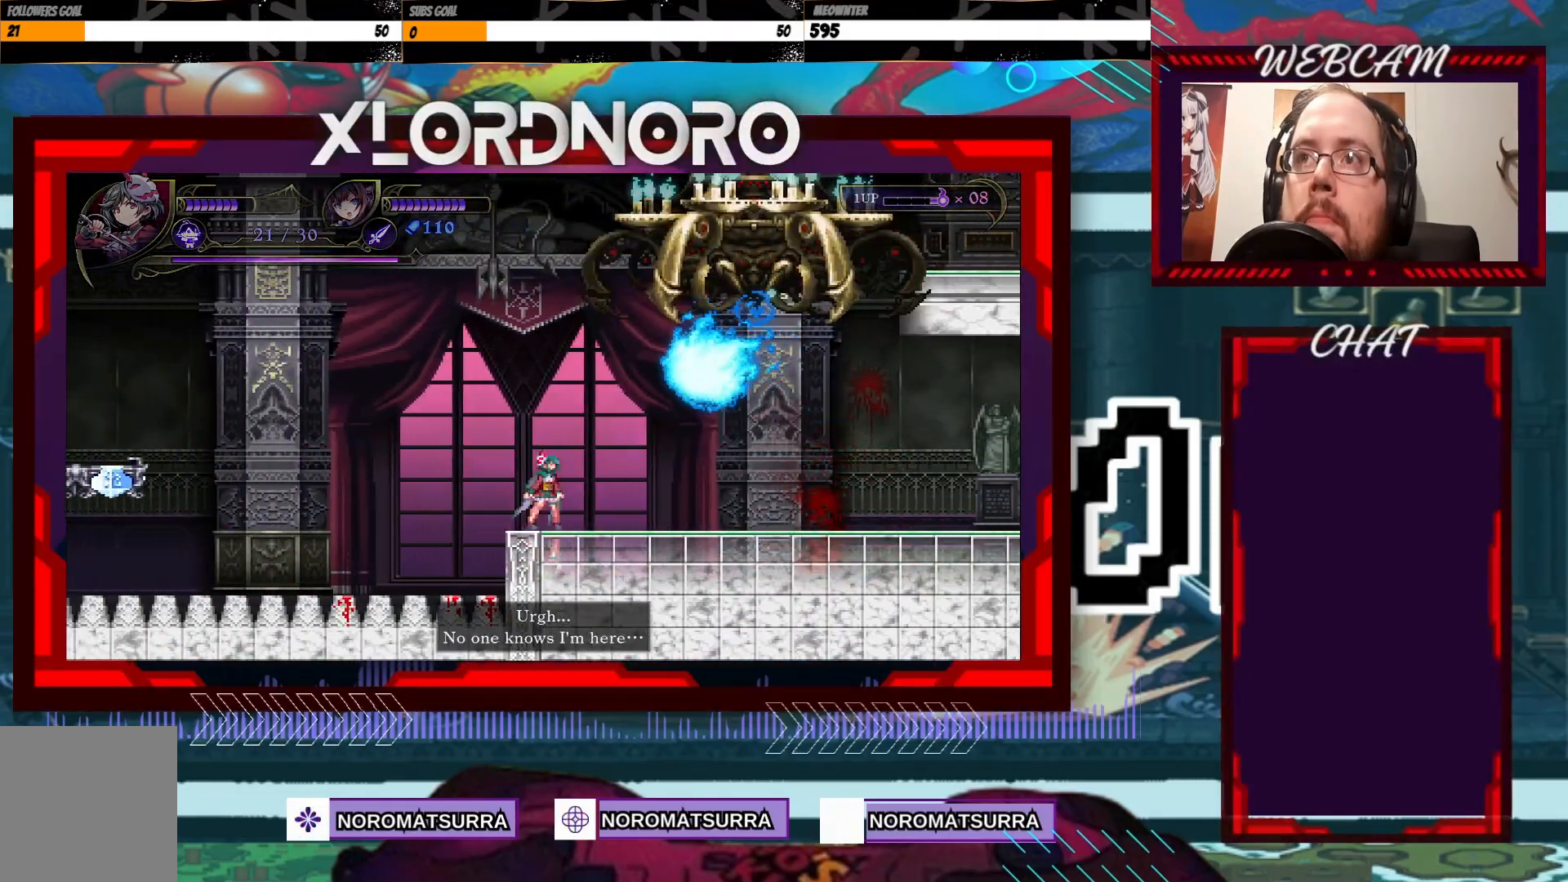
{"buttons": [], "left_stick": "center", "right_stick": "center"}
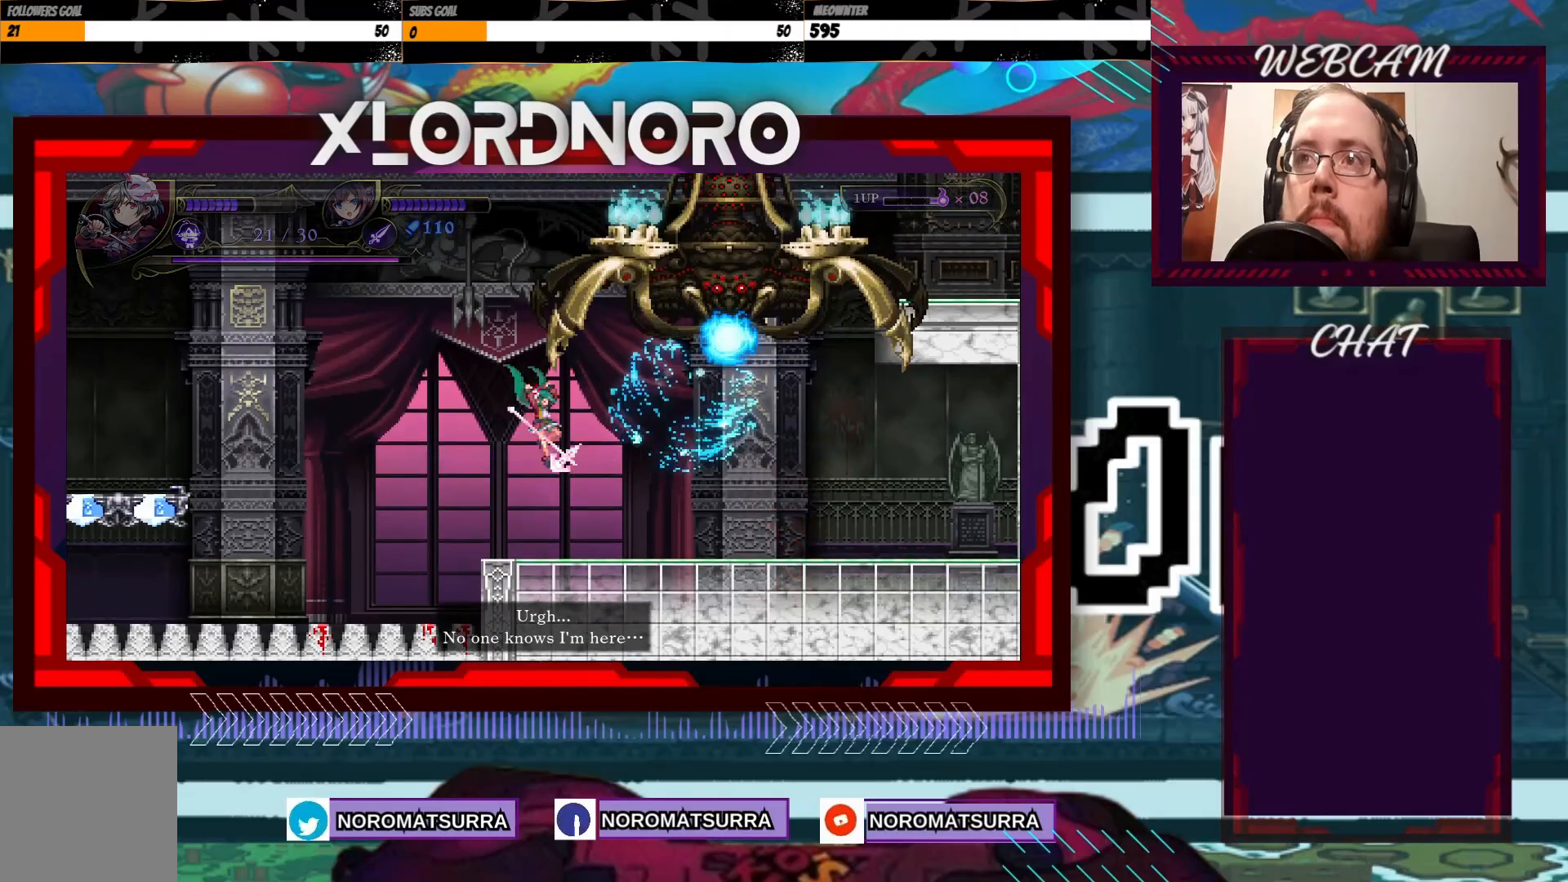
{"buttons": [], "left_stick": "center", "right_stick": "center", "events": [[17, "X", "down"], [100, "X", "up"]]}
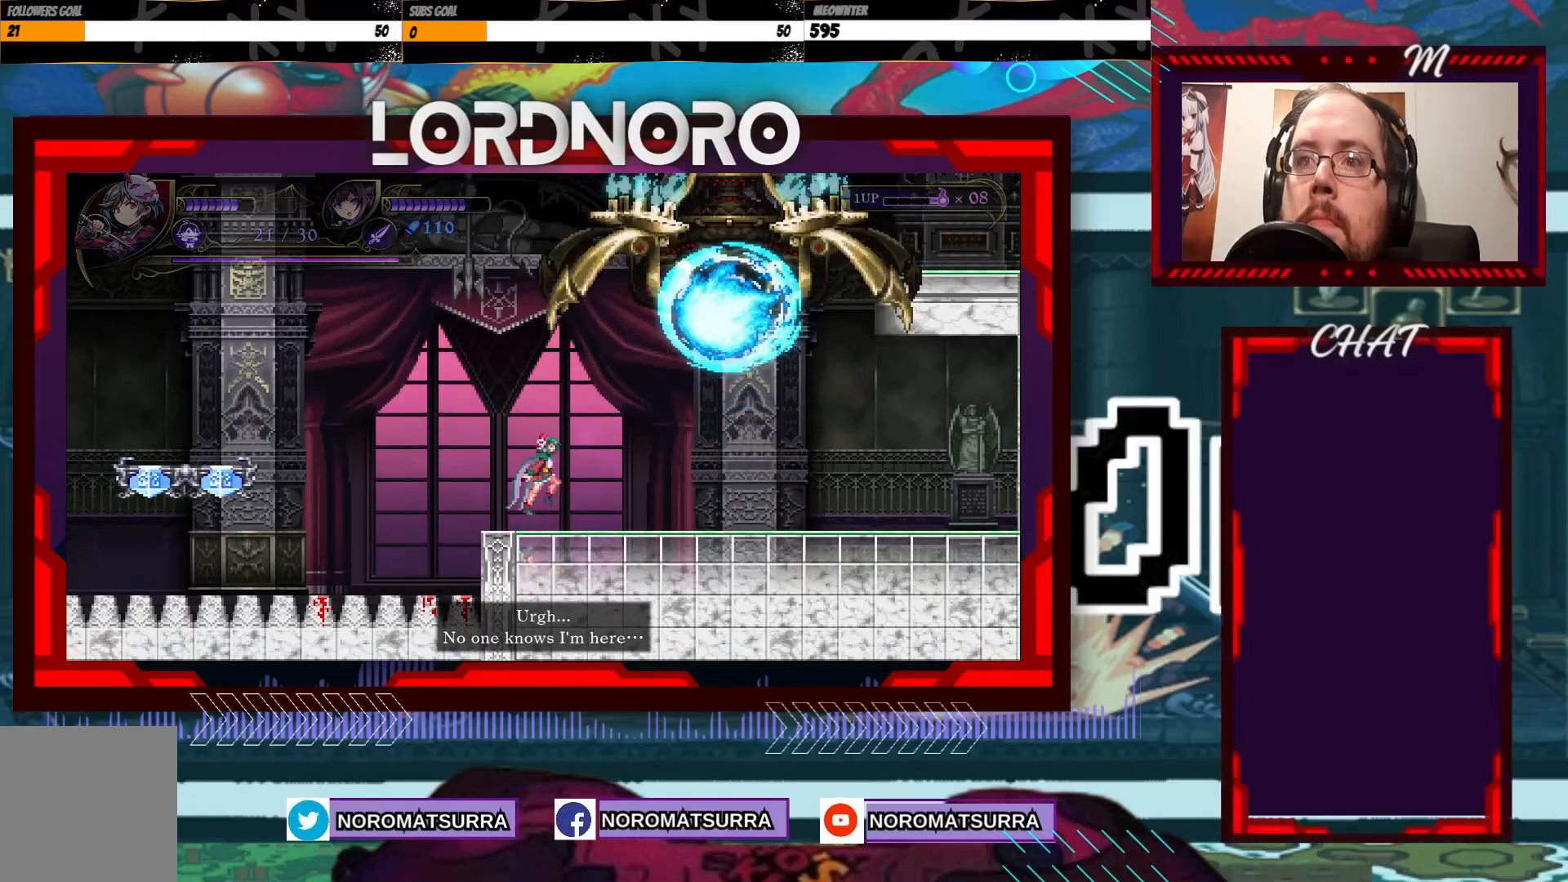
{"buttons": ["X"], "left_stick": "center", "right_stick": "center", "events": [[217, "A", "down"], [217, "X", "down"], [267, "A", "up"], [367, "X", "up"], [417, "X", "down"]]}